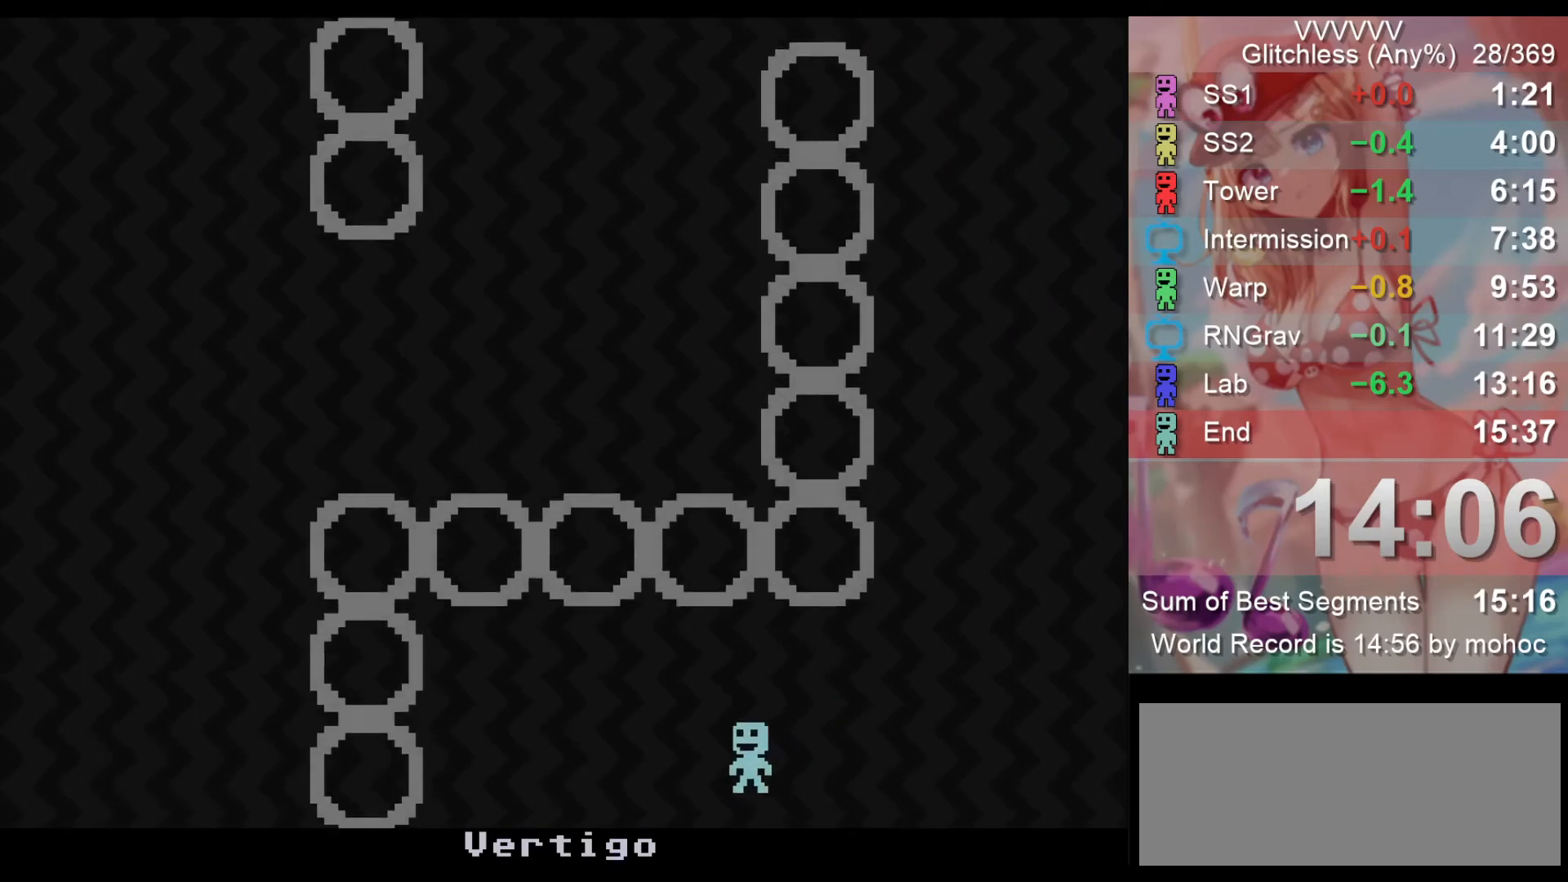
Gameplay with keyboard; each line is a JSON object with the keys held at the frame after it. "events" lists presses ("down") and releases ("up") of "down", "left", "return", "right", "space", "up", "v" and "z" between this image and that frame as [ms after this image, input, new state], when the widget could be followed in between. No other keys are recorded. Mouse input is not recorded.
{"keys": [], "events": [[133, "left", "up"]]}
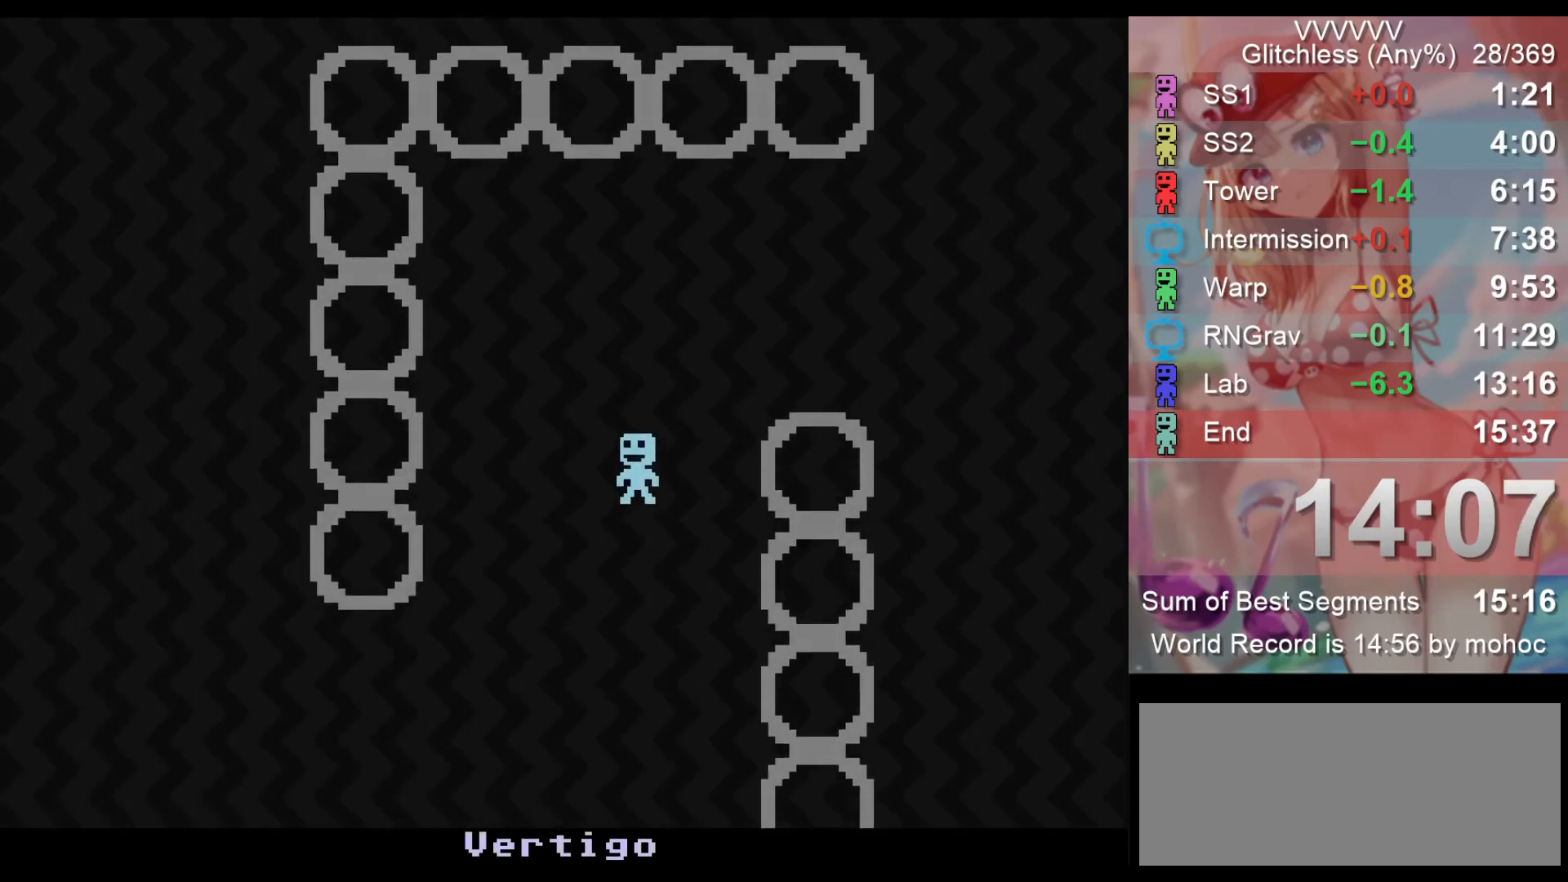
{"keys": ["left"], "events": [[367, "left", "down"]]}
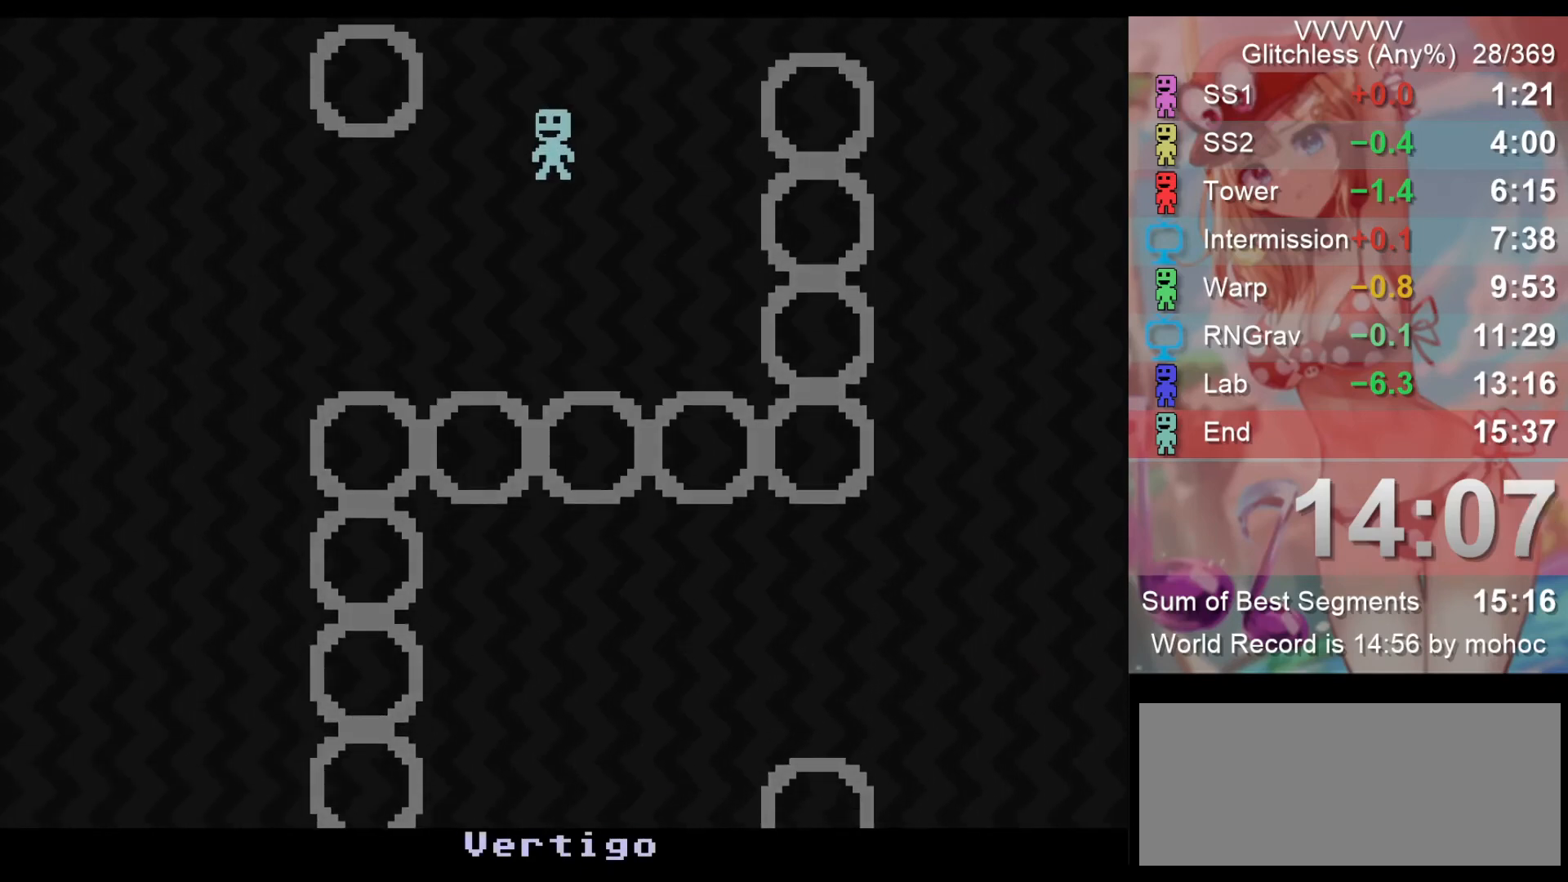
{"keys": ["left"], "events": []}
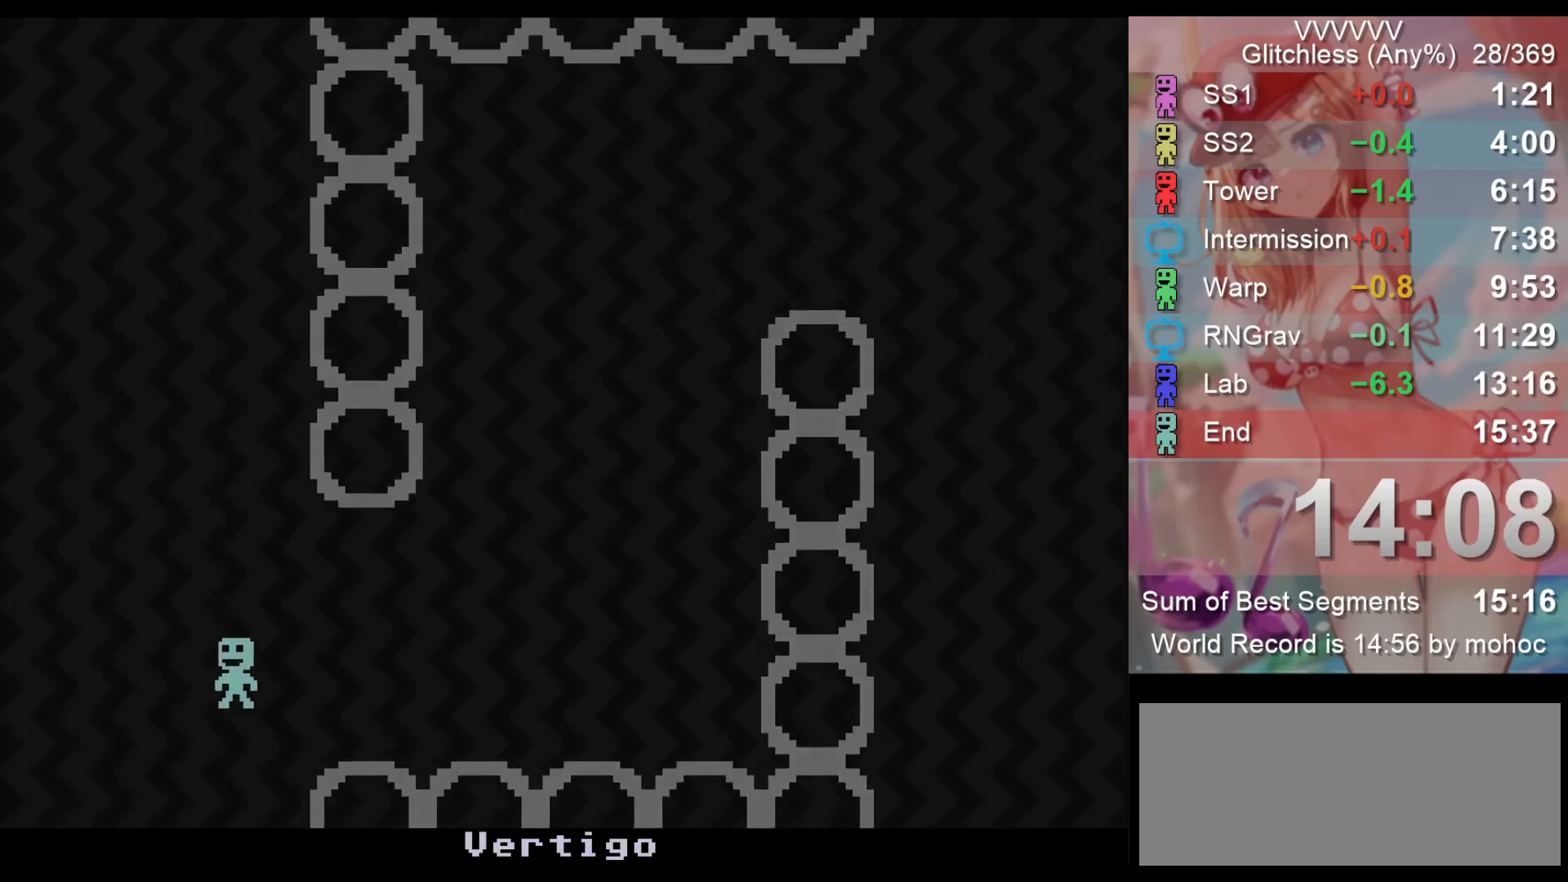
{"keys": [], "events": [[200, "left", "up"]]}
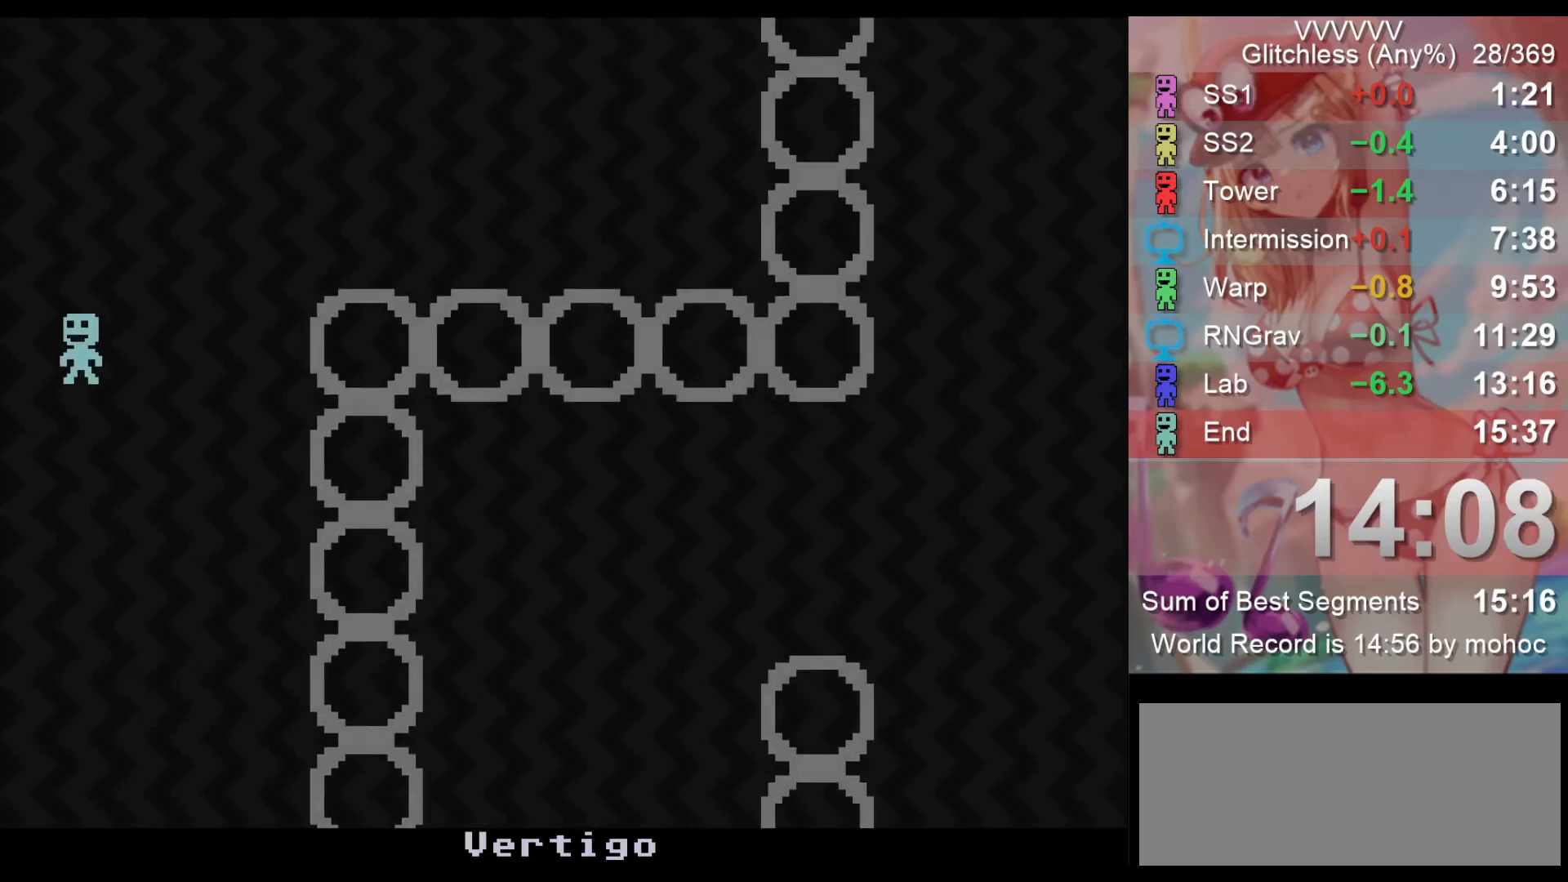
{"keys": ["left"], "events": [[33, "left", "down"]]}
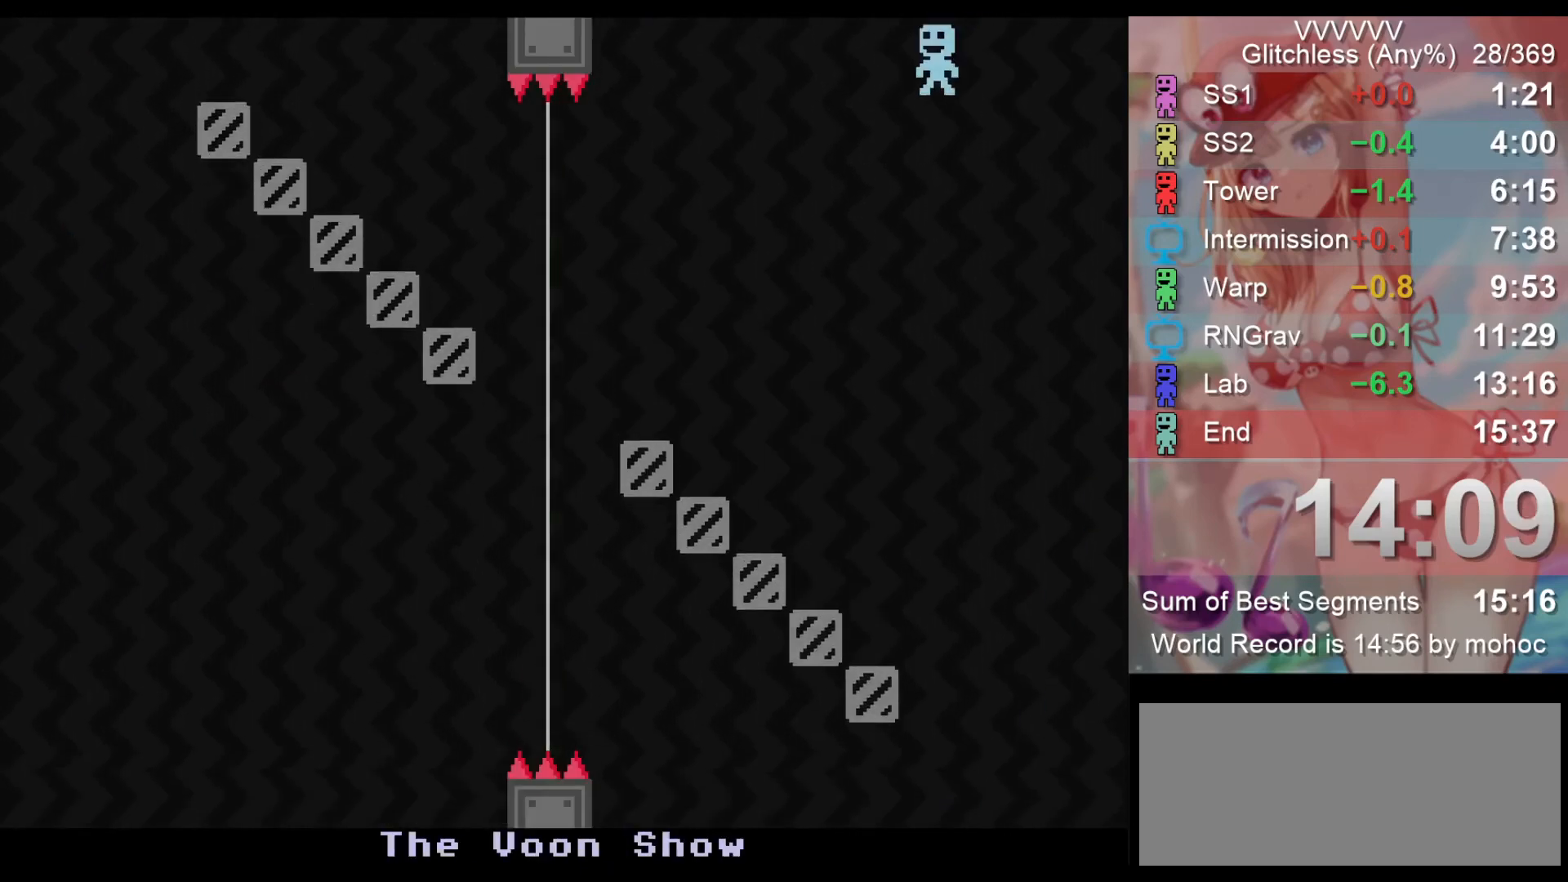
{"keys": ["left"], "events": [[33, "left", "up"], [100, "left", "down"], [433, "left", "up"], [467, "left", "down"]]}
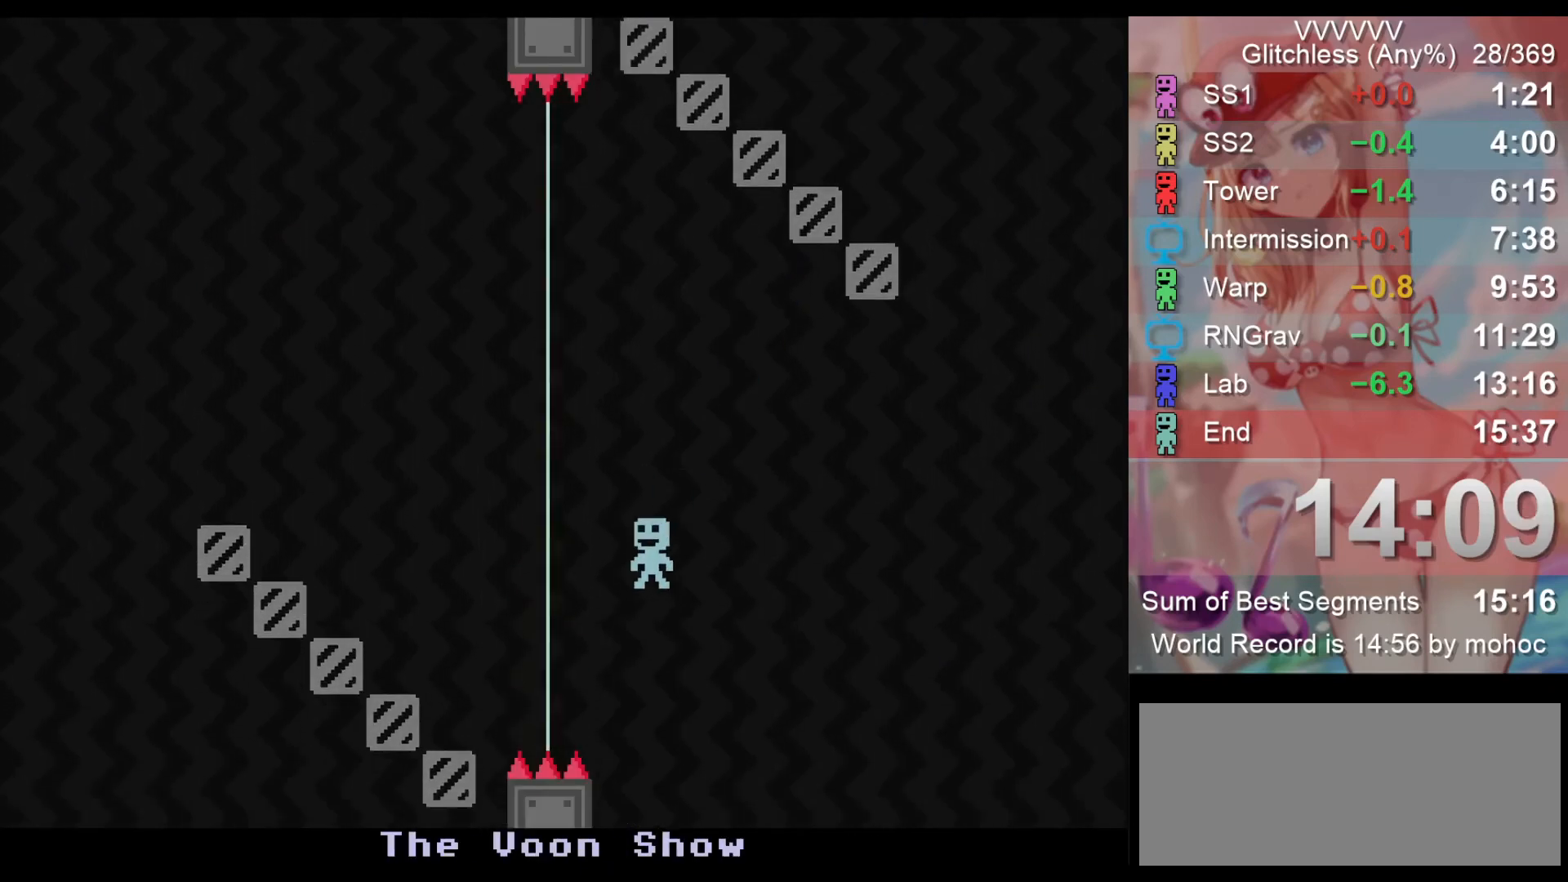
{"keys": ["left"], "events": []}
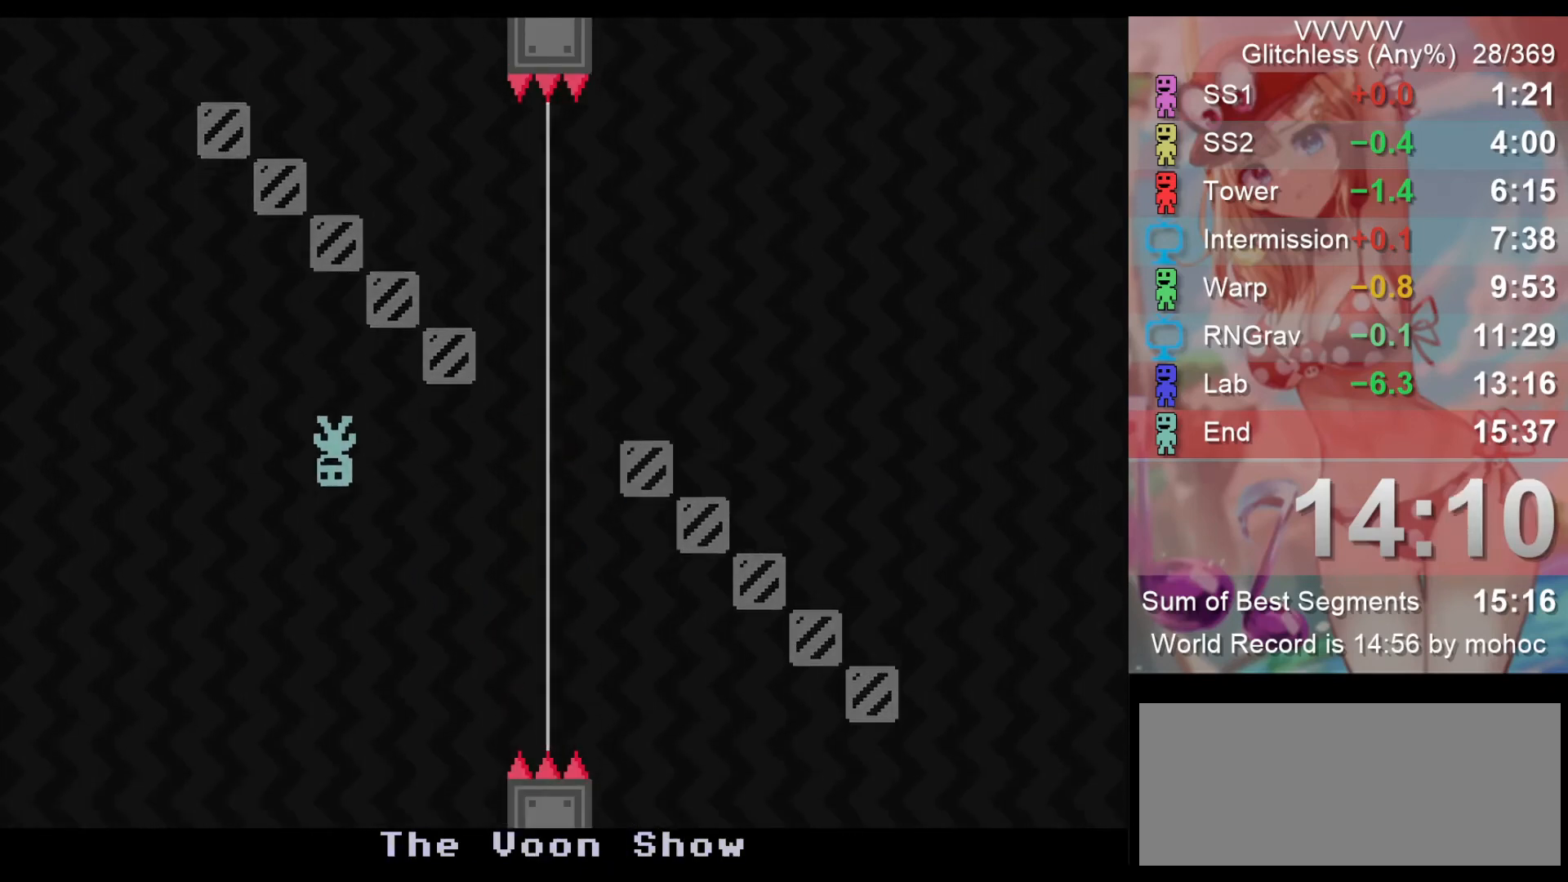
{"keys": ["left"], "events": []}
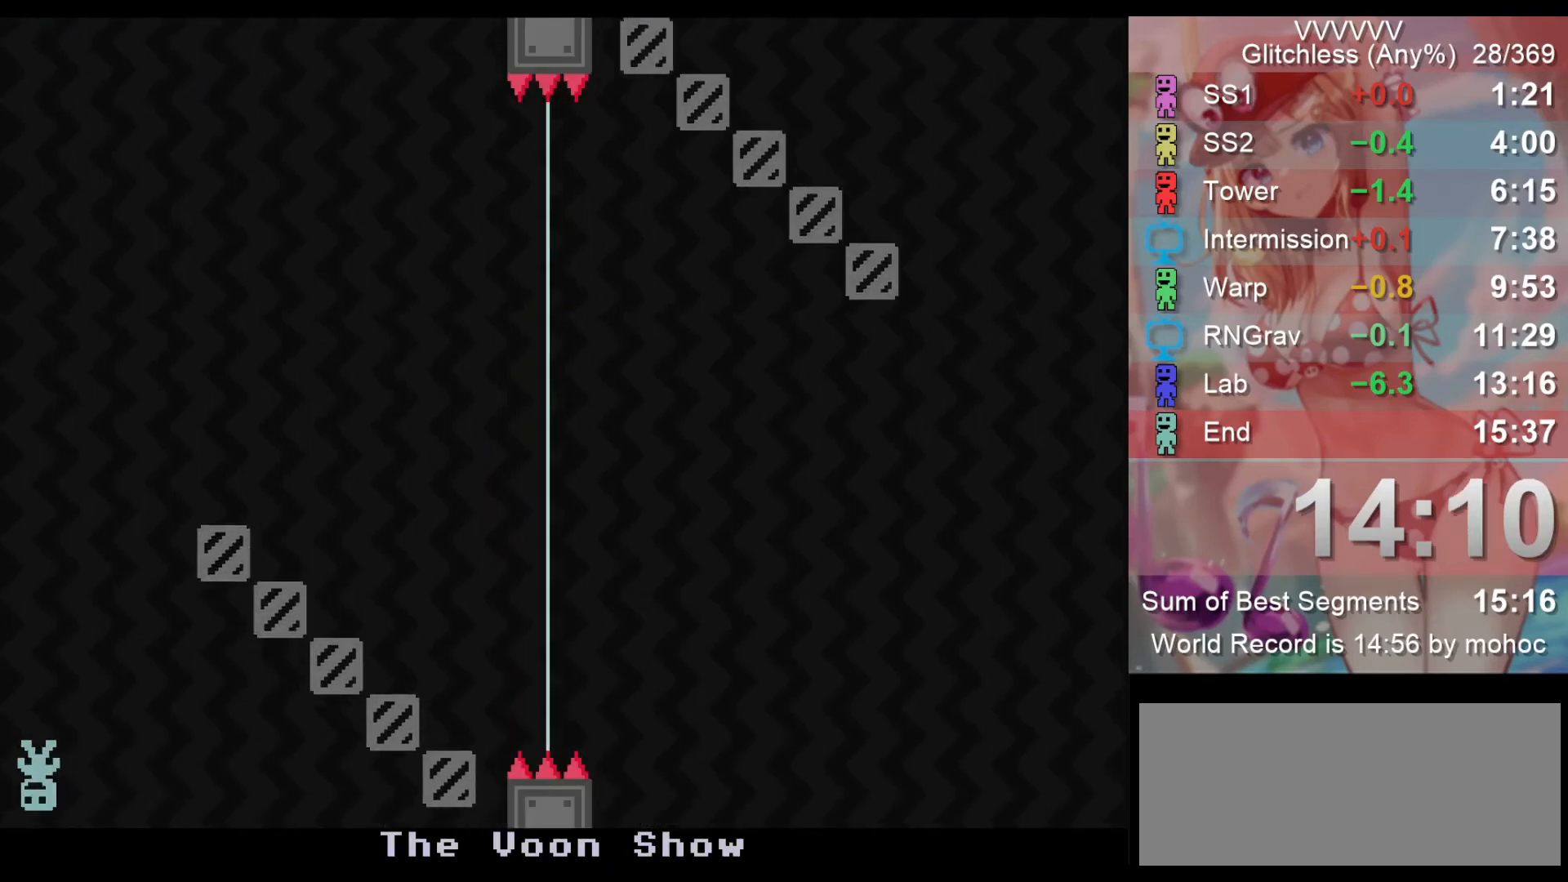
{"keys": ["left"], "events": []}
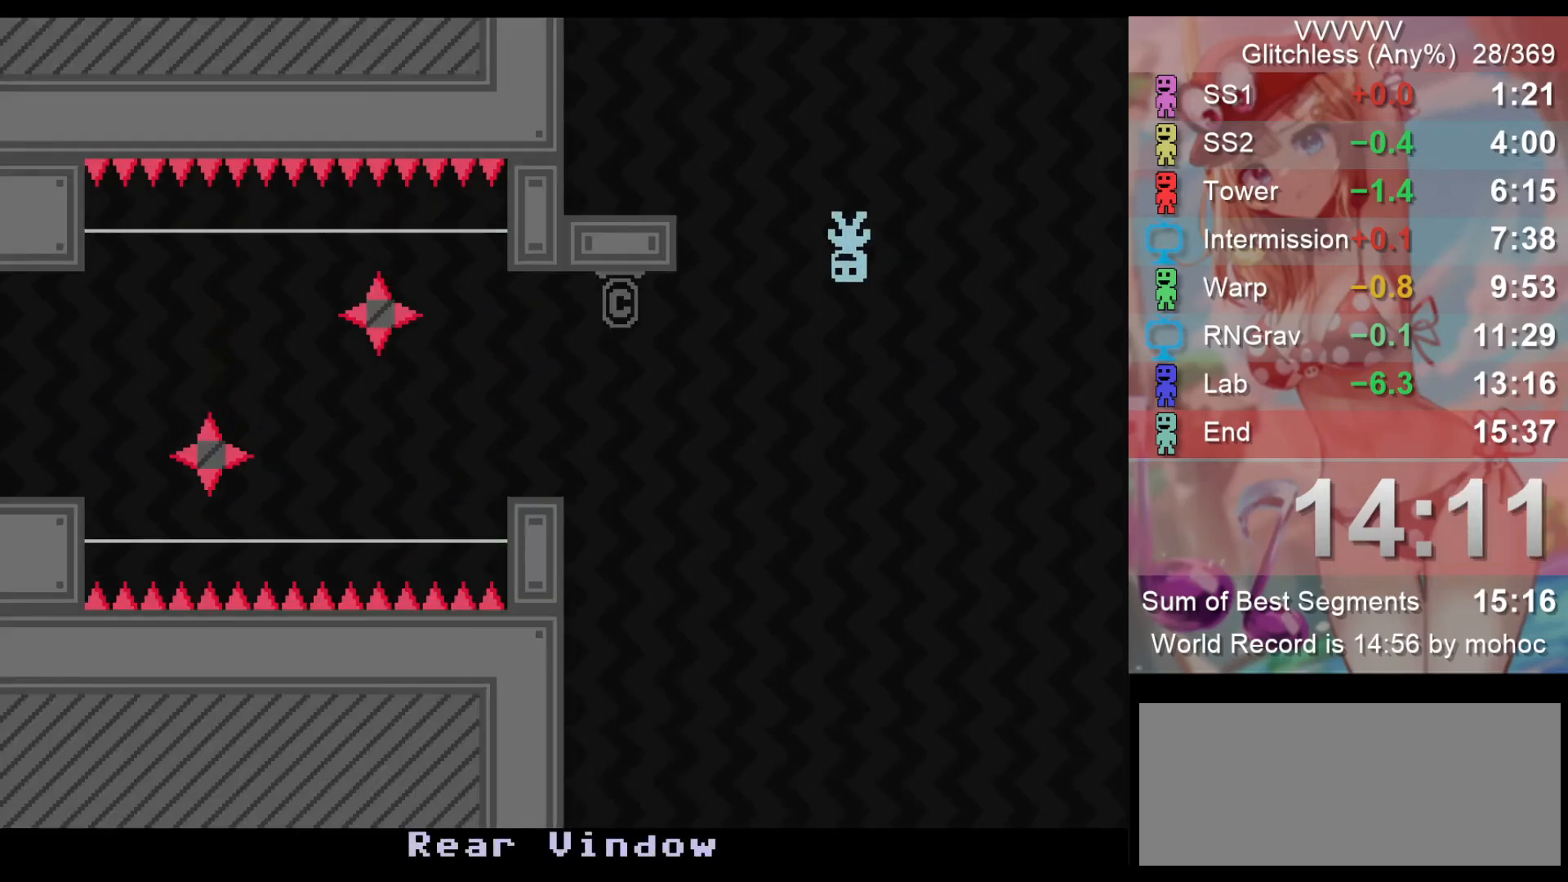
{"keys": [], "events": [[333, "left", "up"]]}
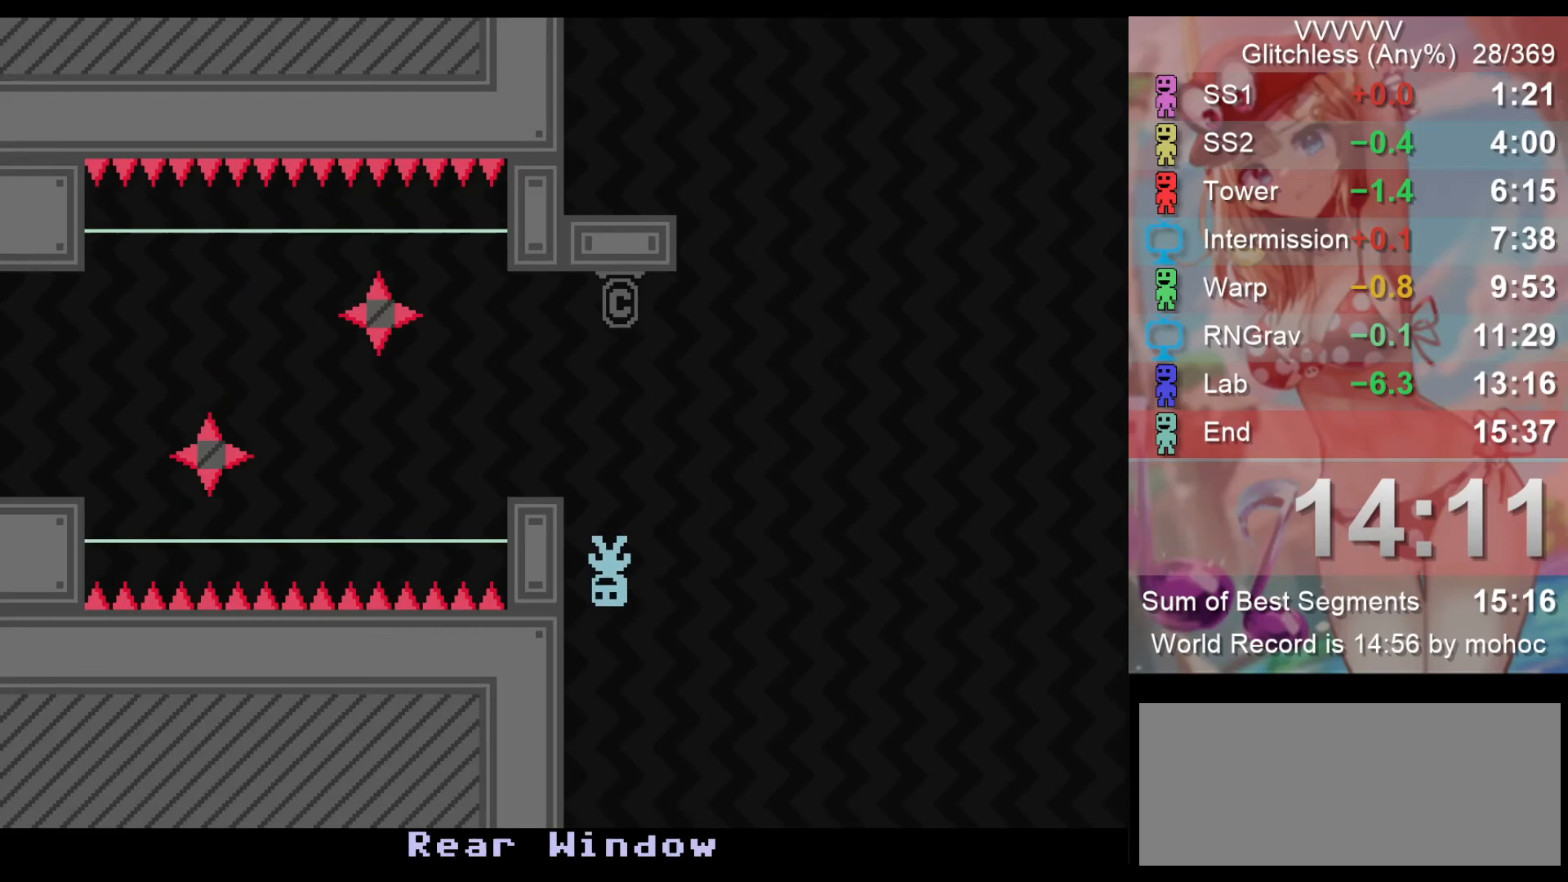
{"keys": ["left"], "events": [[233, "left", "down"], [267, "z", "down"], [467, "z", "up"]]}
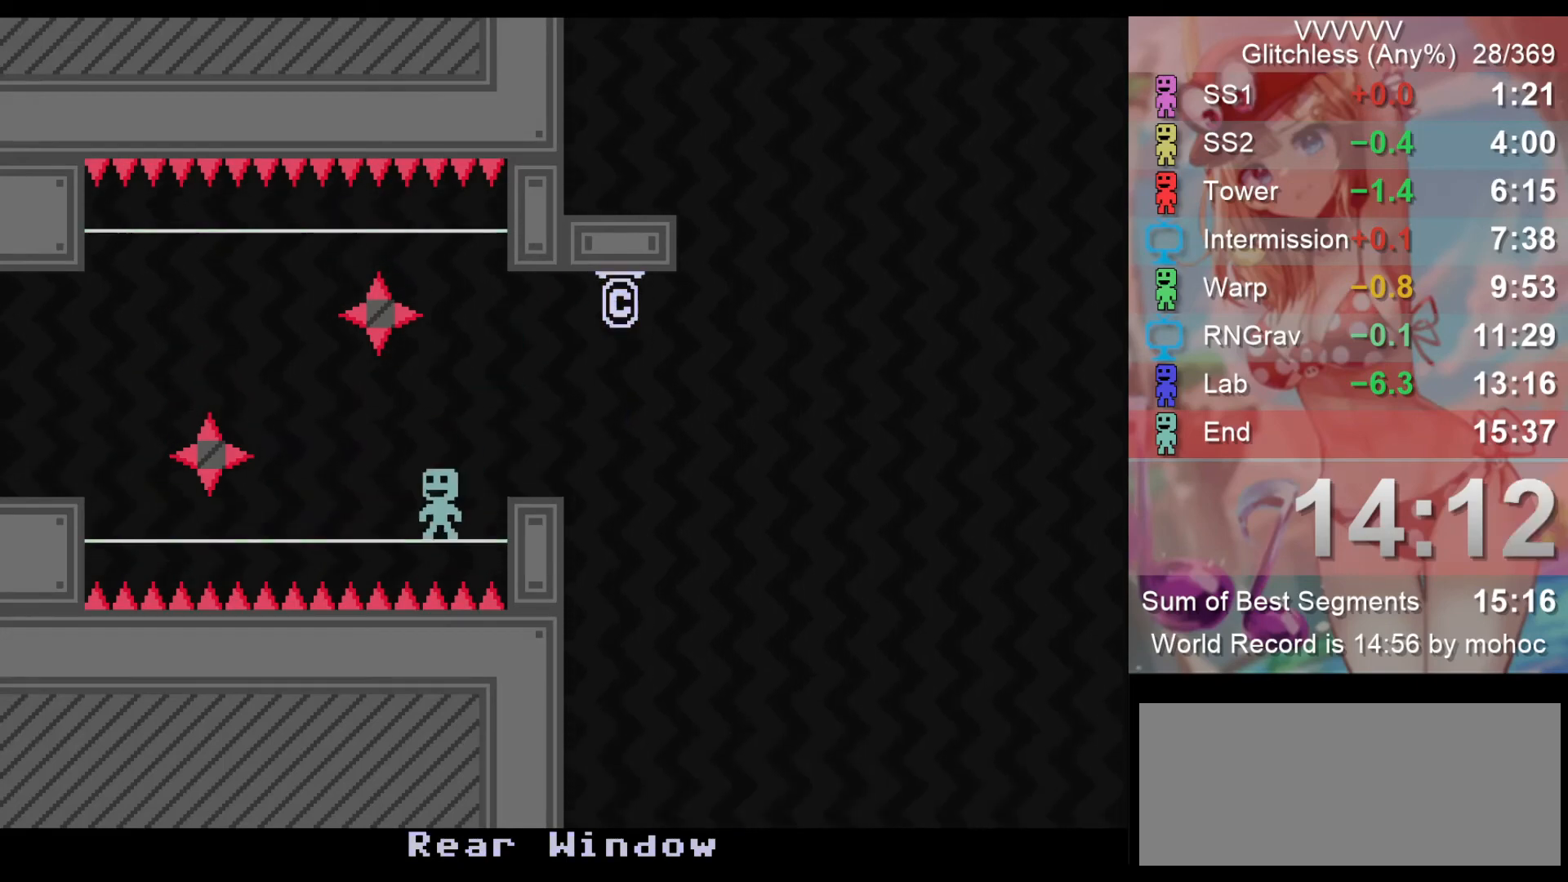
{"keys": ["left"], "events": [[133, "left", "up"], [233, "left", "down"]]}
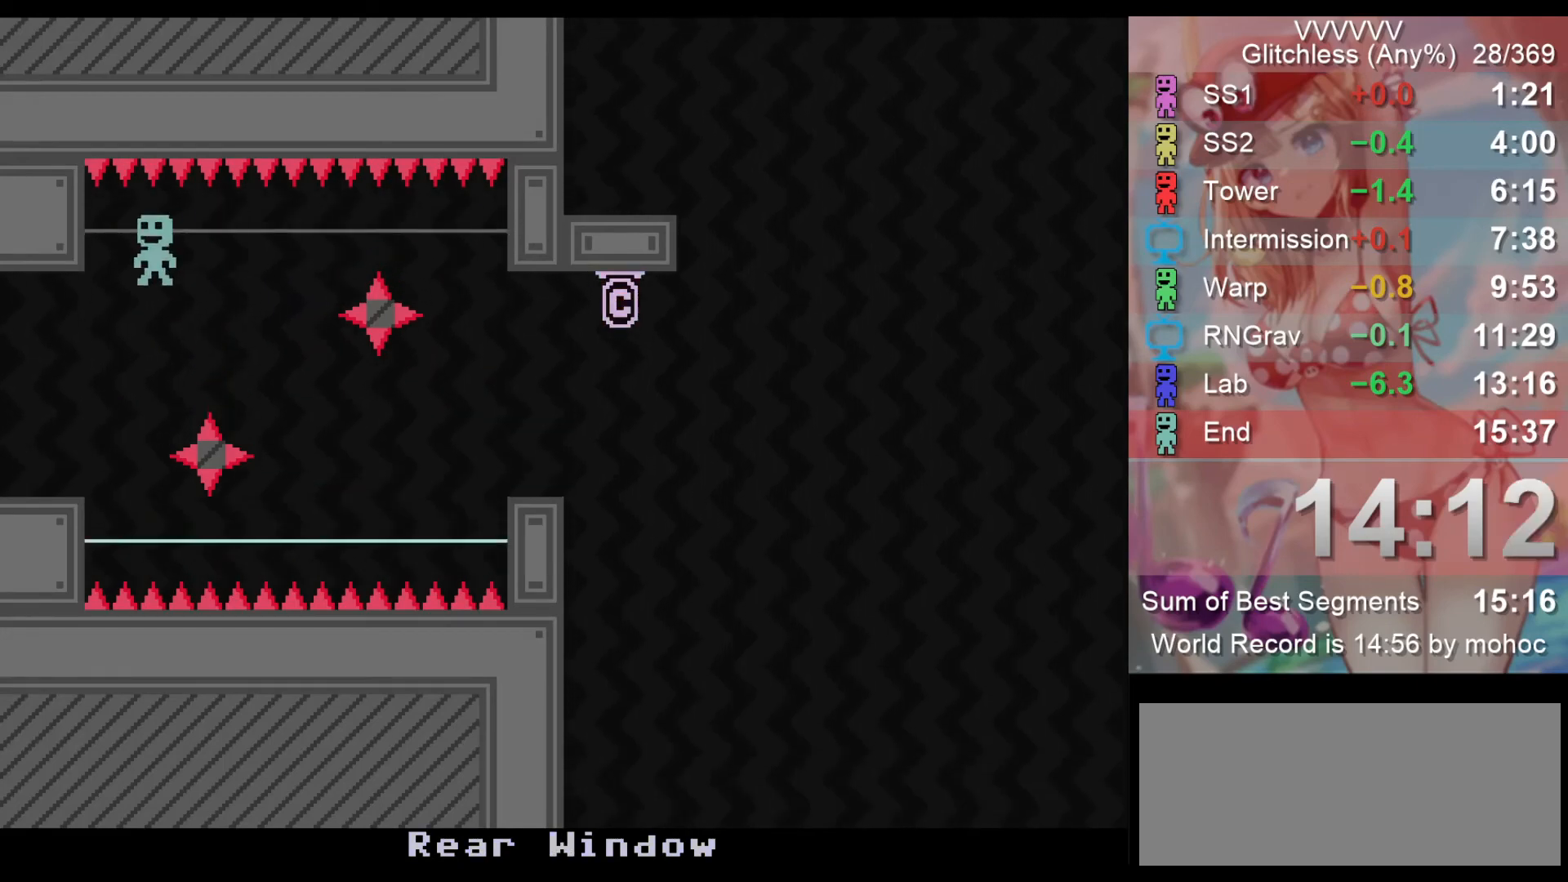
{"keys": ["left"], "events": []}
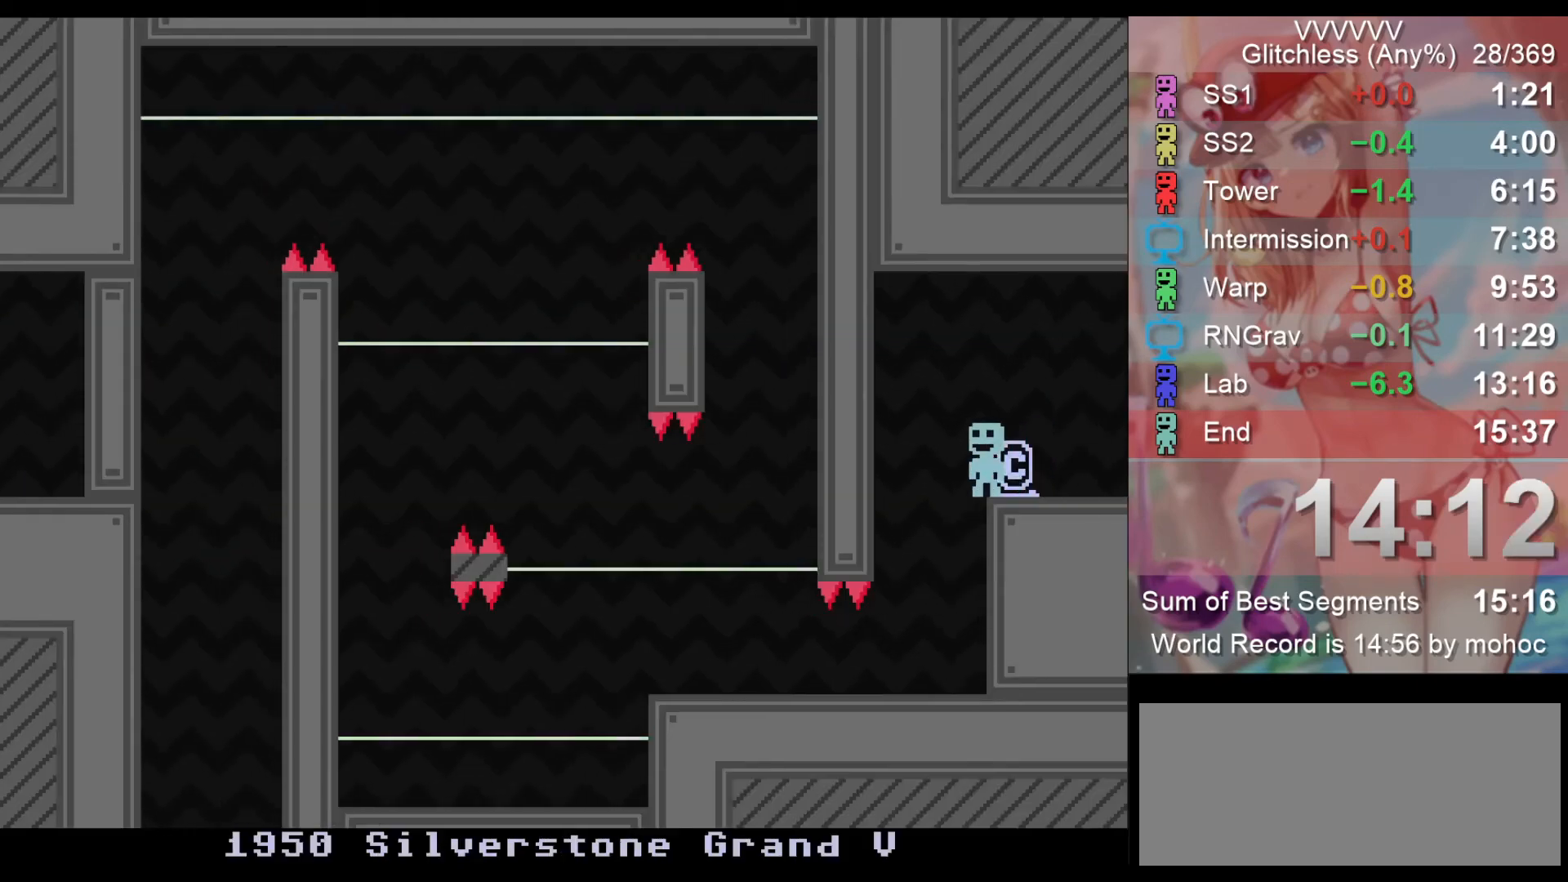
{"keys": ["left"], "events": []}
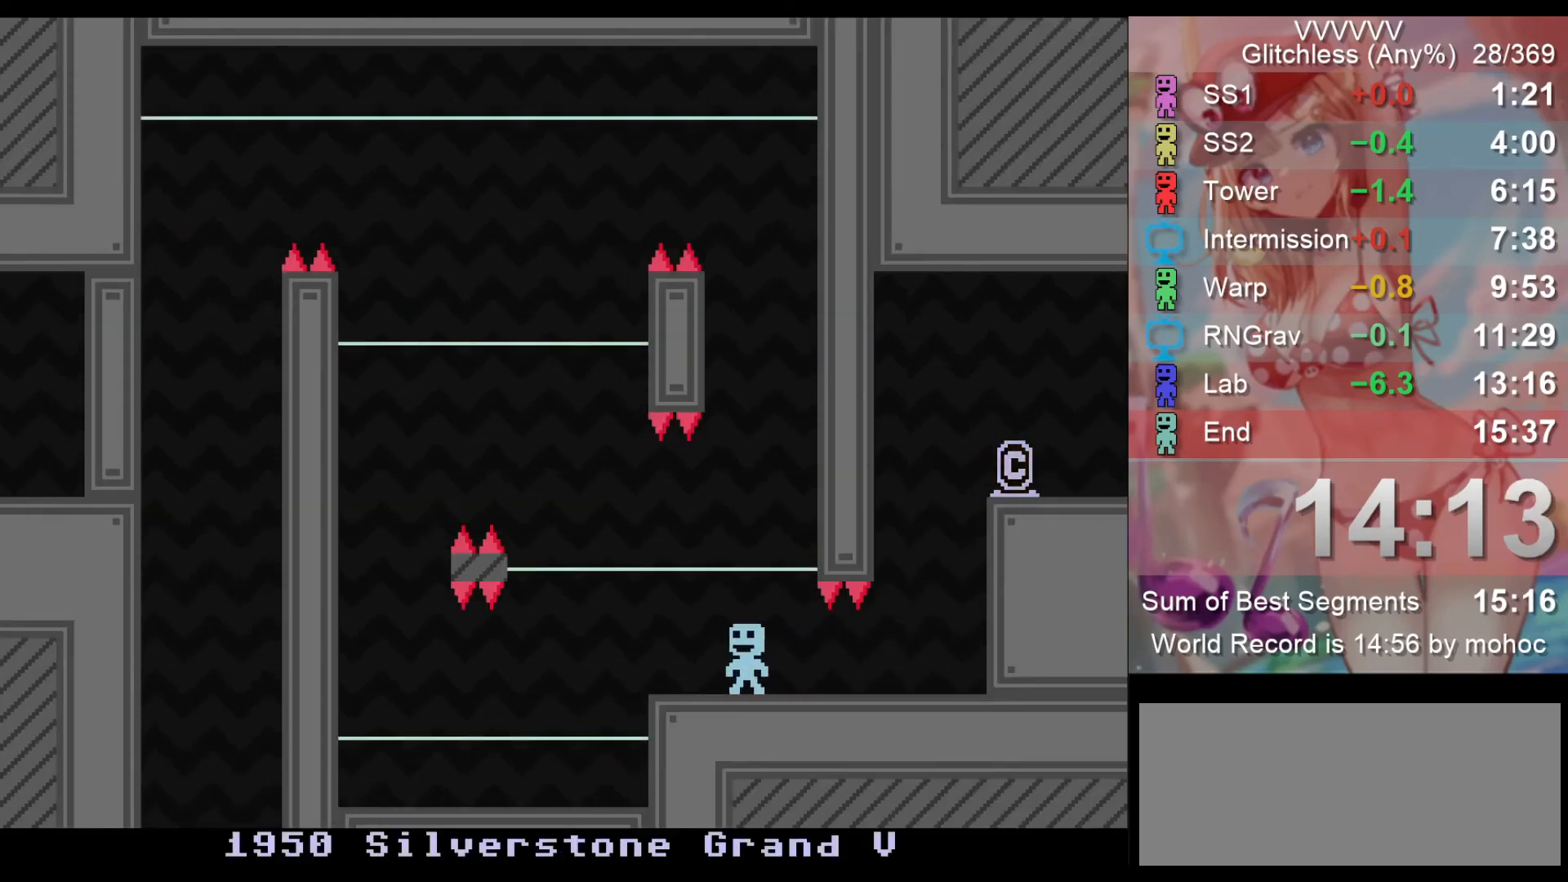
{"keys": ["left"], "events": [[100, "z", "down"], [233, "z", "up"]]}
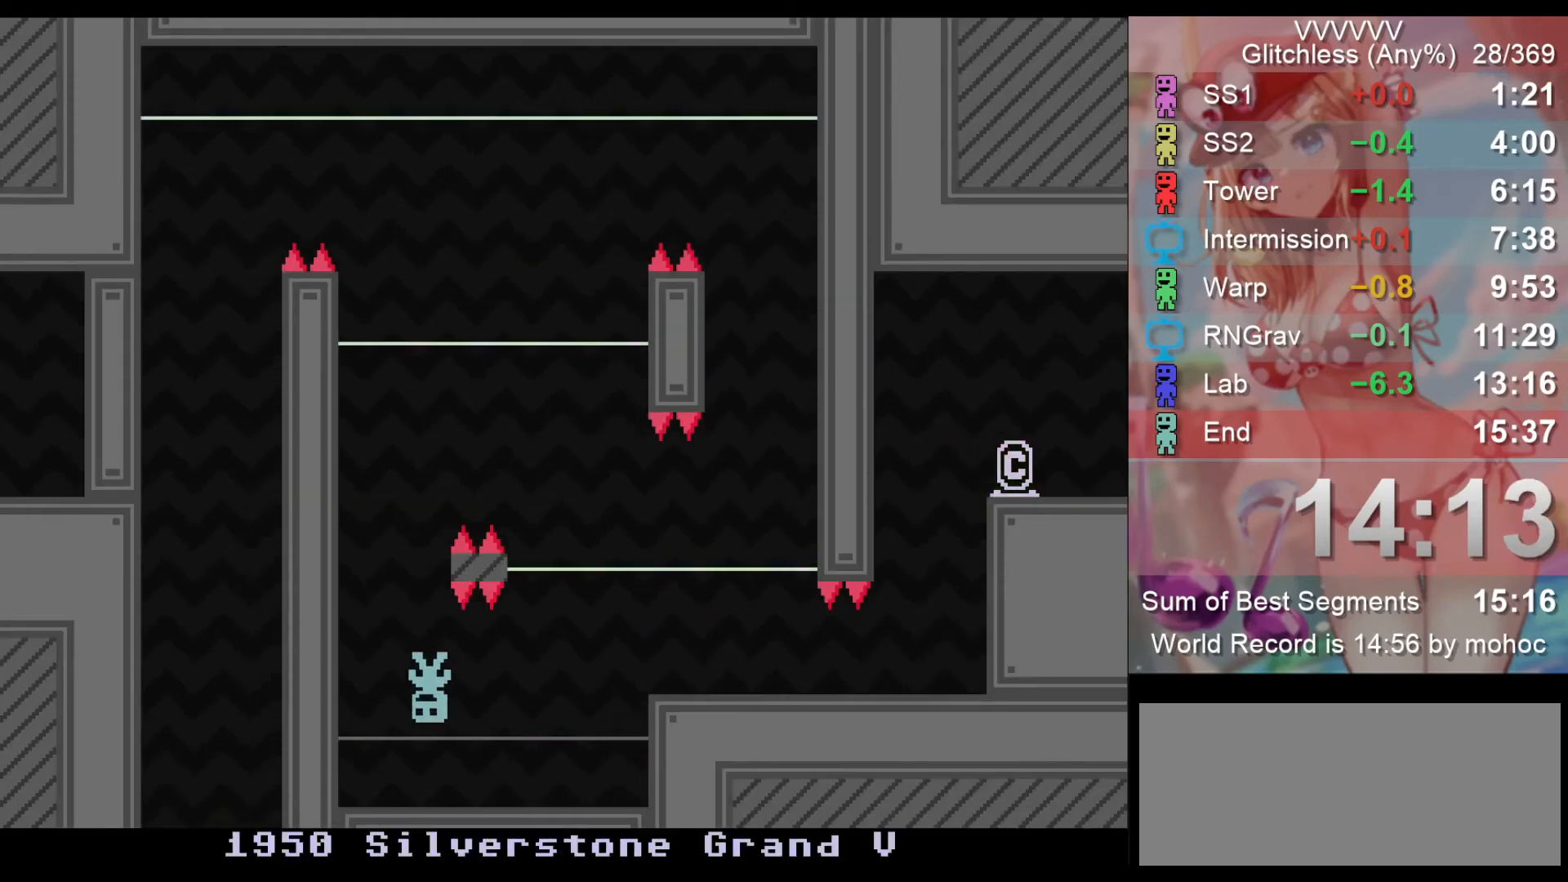
{"keys": ["right"], "events": [[33, "right", "down"], [67, "left", "up"]]}
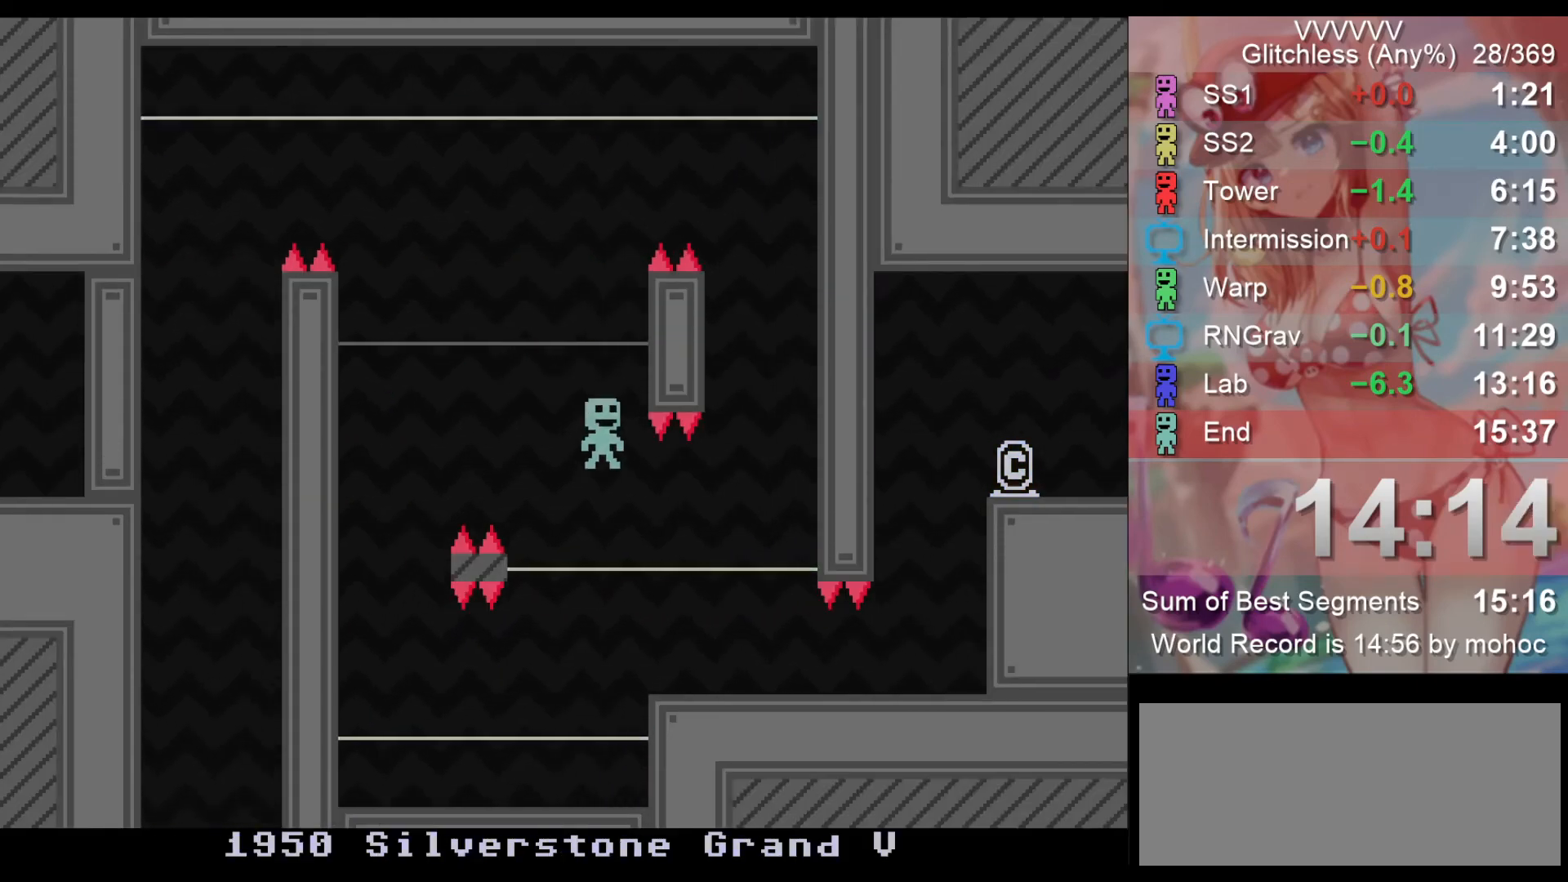
{"keys": ["left"], "events": [[300, "left", "down"], [367, "right", "up"]]}
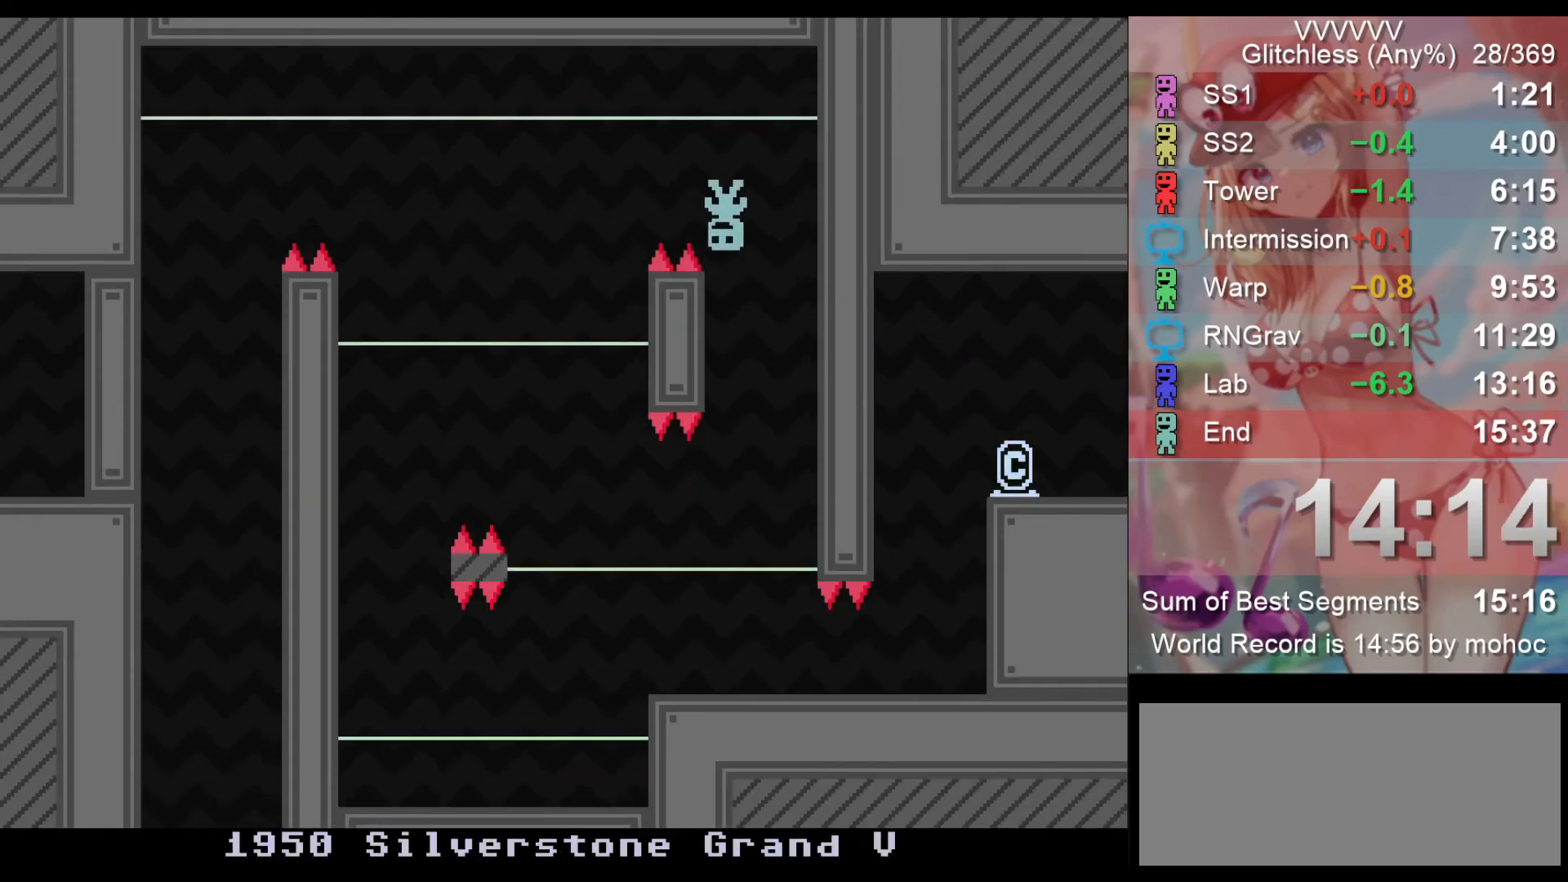
{"keys": ["left"], "events": []}
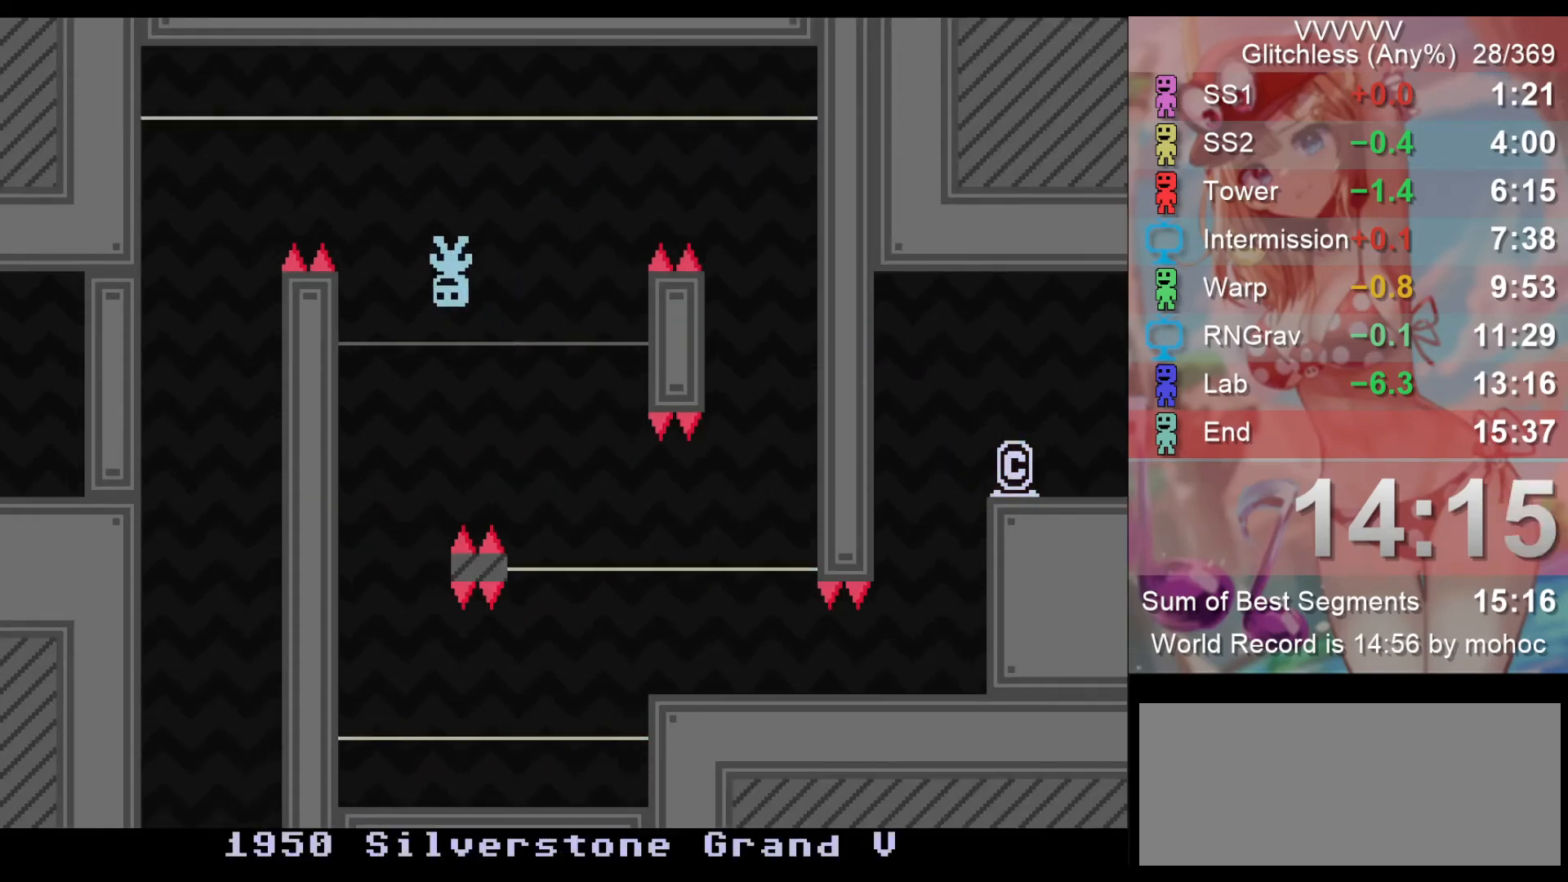
{"keys": ["right"], "events": [[433, "left", "up"], [433, "right", "down"]]}
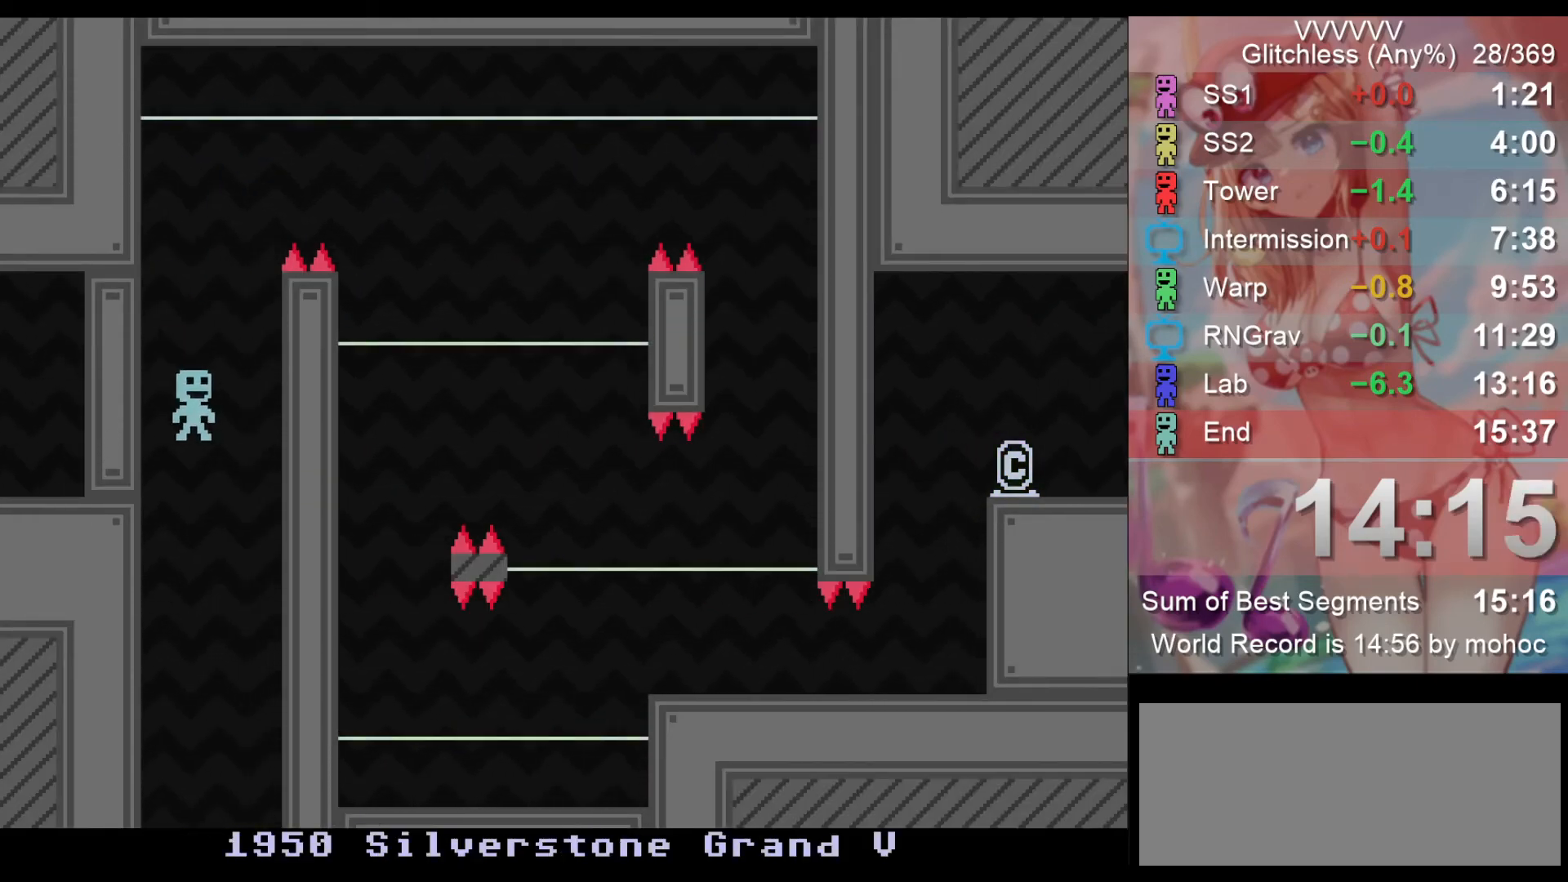
{"keys": [], "events": [[267, "right", "up"]]}
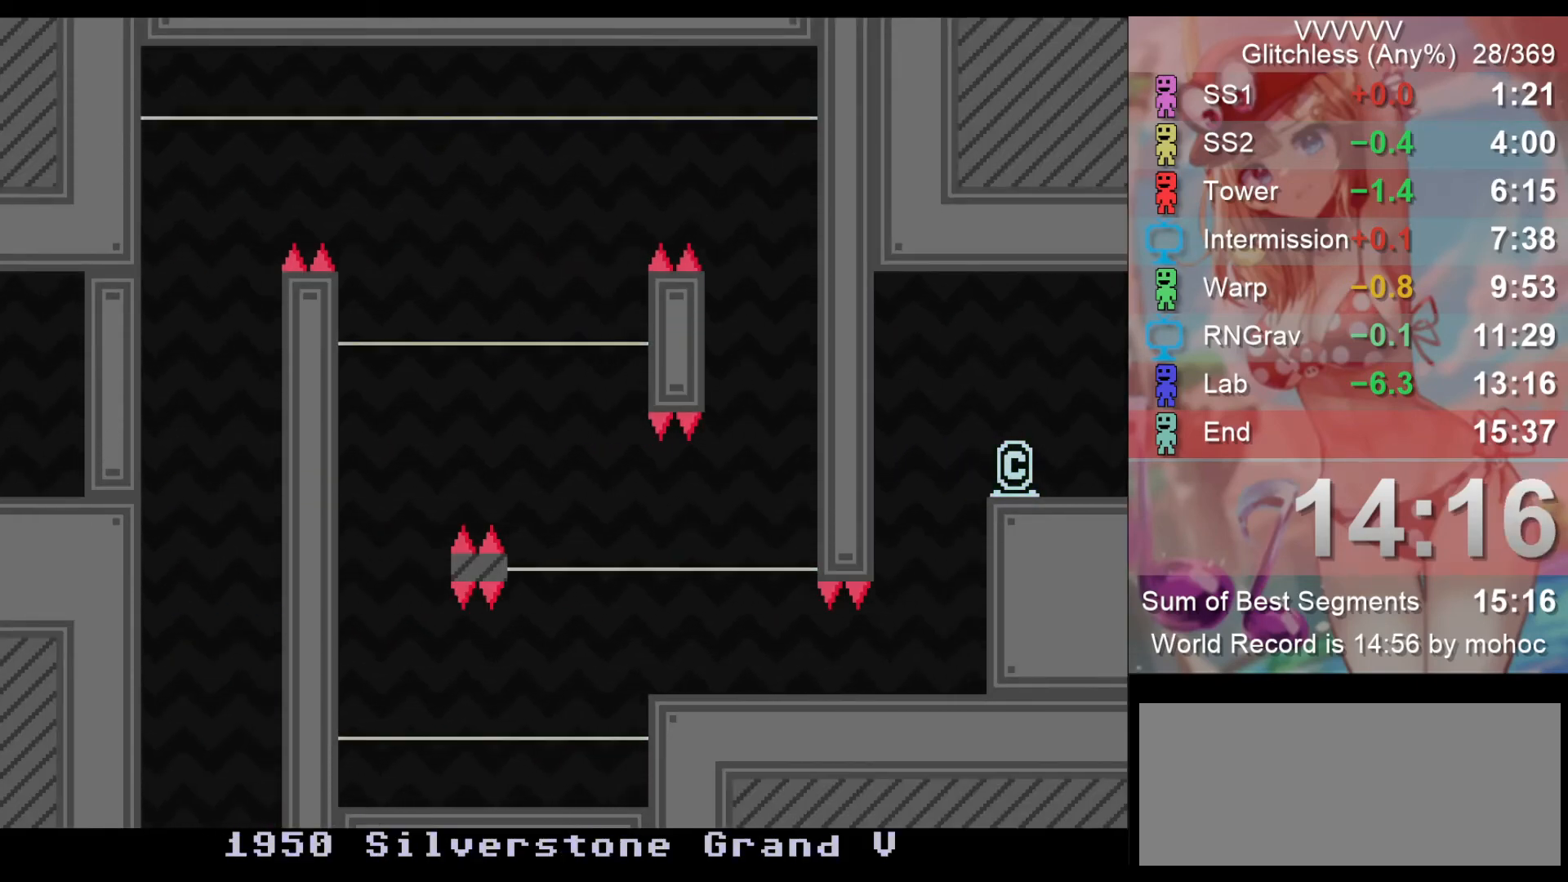
{"keys": ["left"], "events": [[200, "z", "down"], [300, "left", "down"], [367, "z", "up"]]}
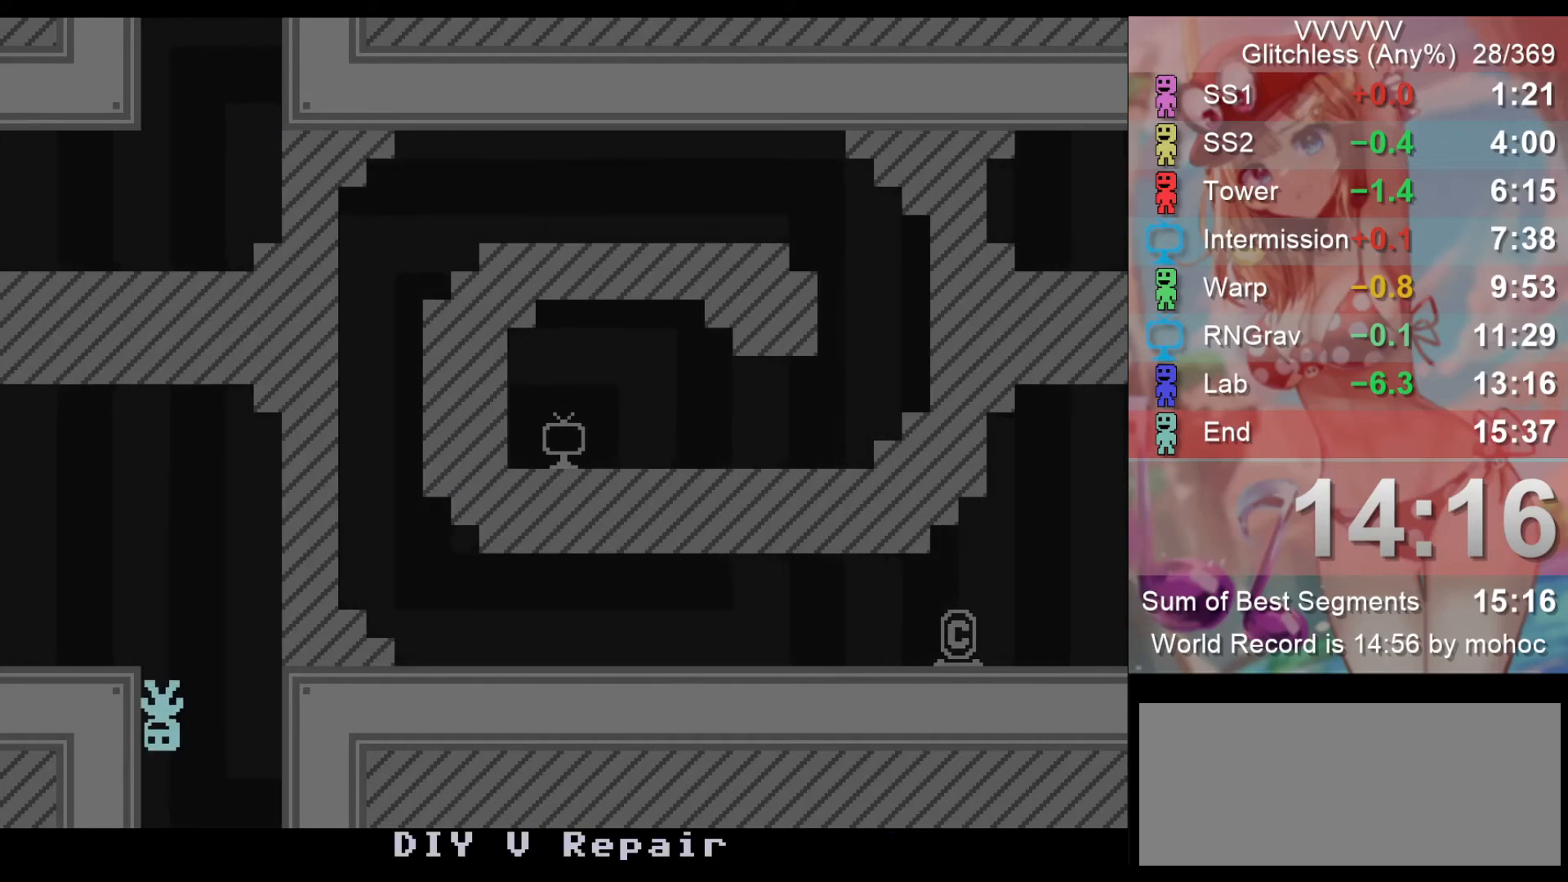
{"keys": ["left", "z"], "events": [[433, "z", "down"]]}
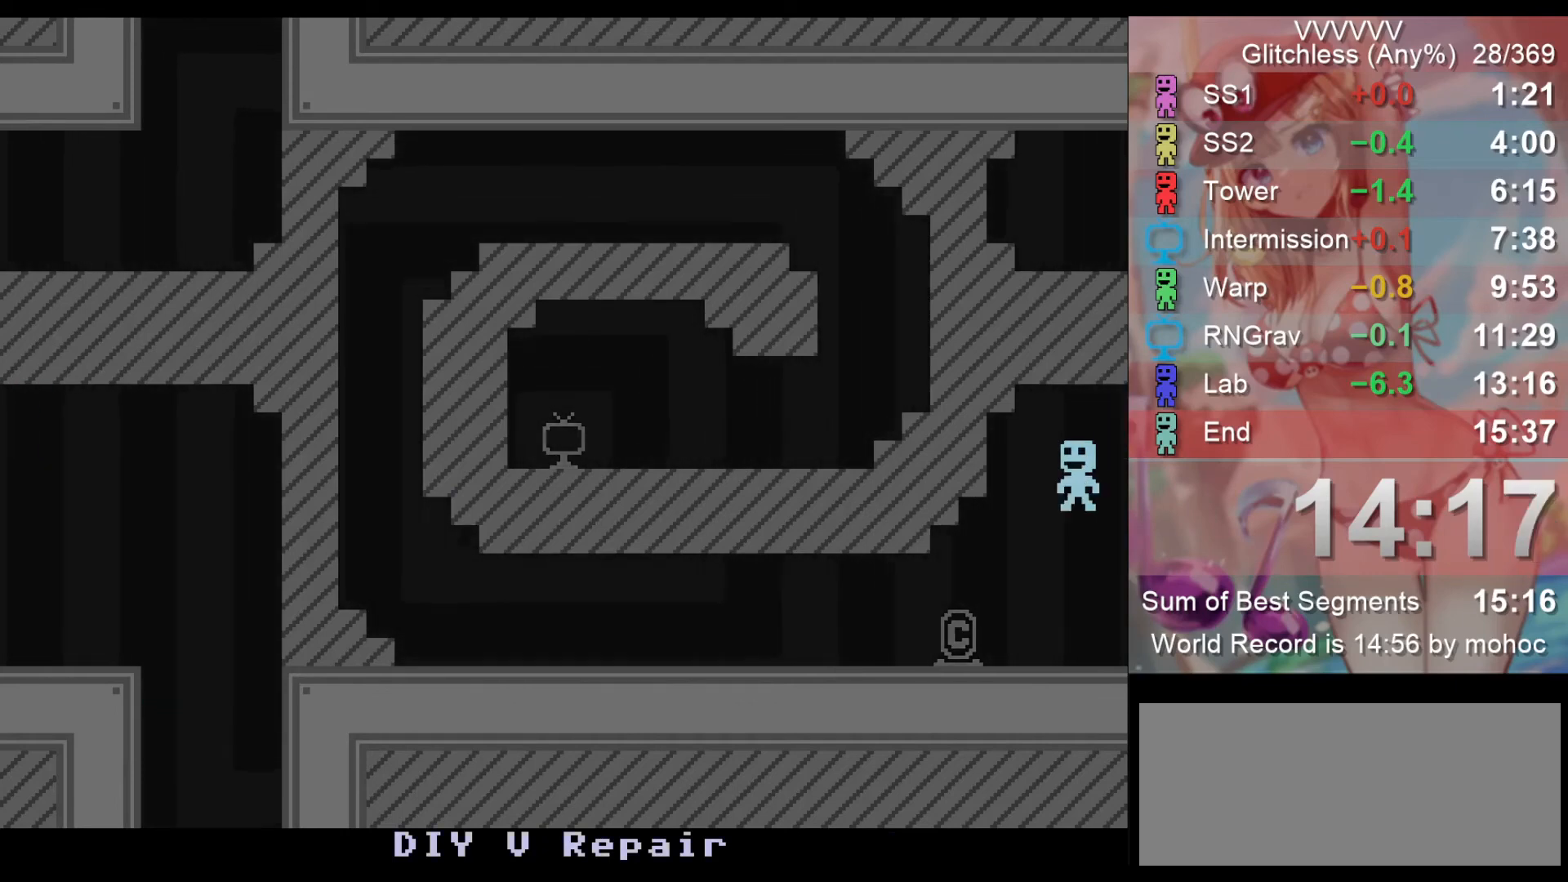
{"keys": ["left"], "events": [[67, "z", "up"]]}
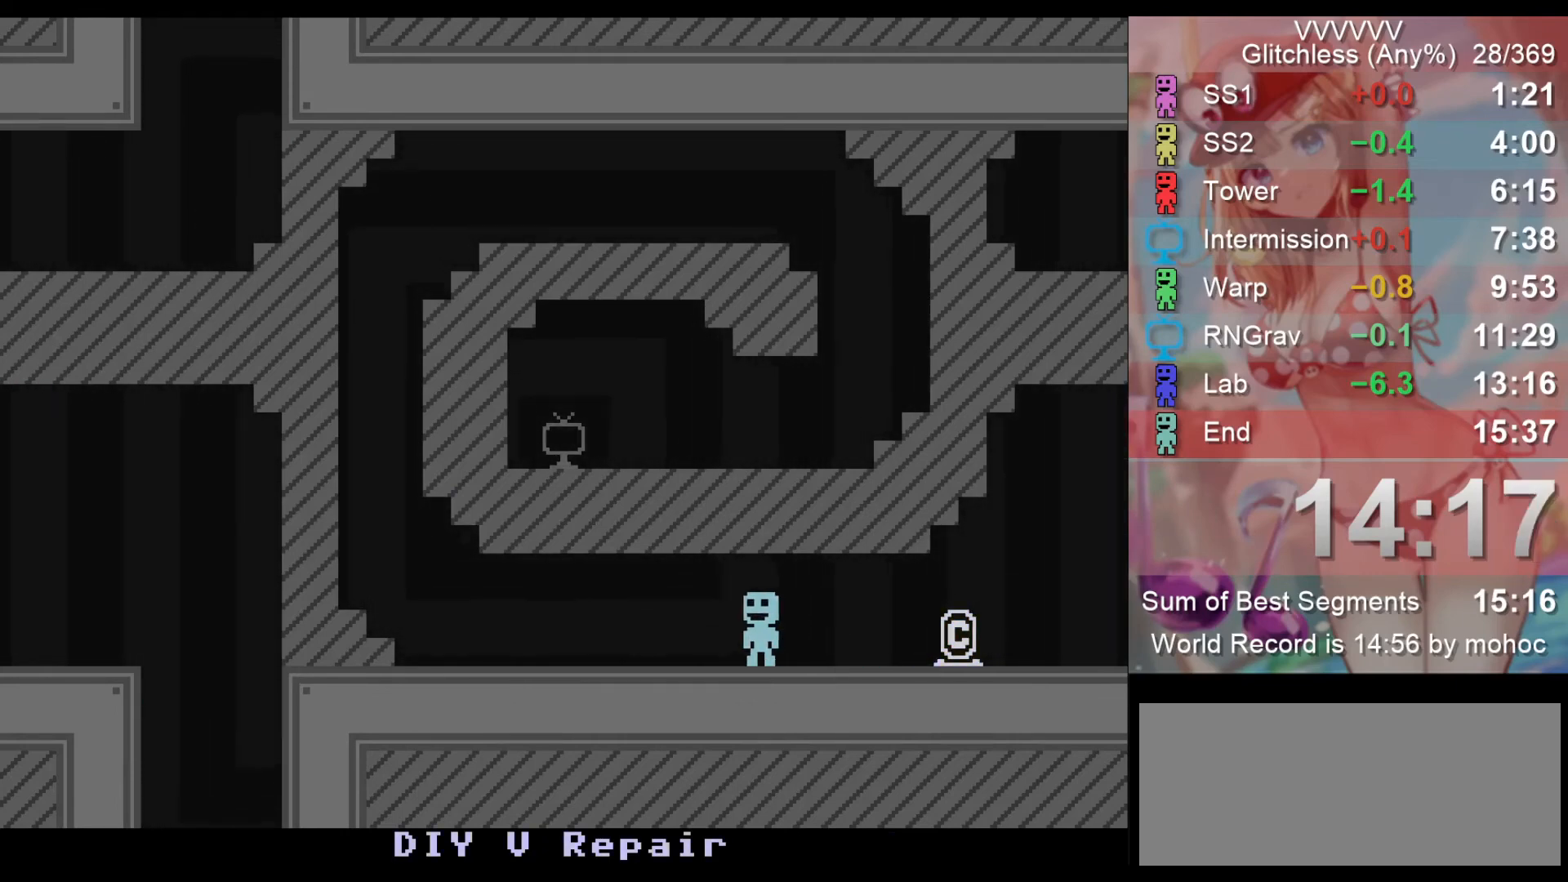
{"keys": ["left"], "events": [[133, "z", "down"], [233, "z", "up"]]}
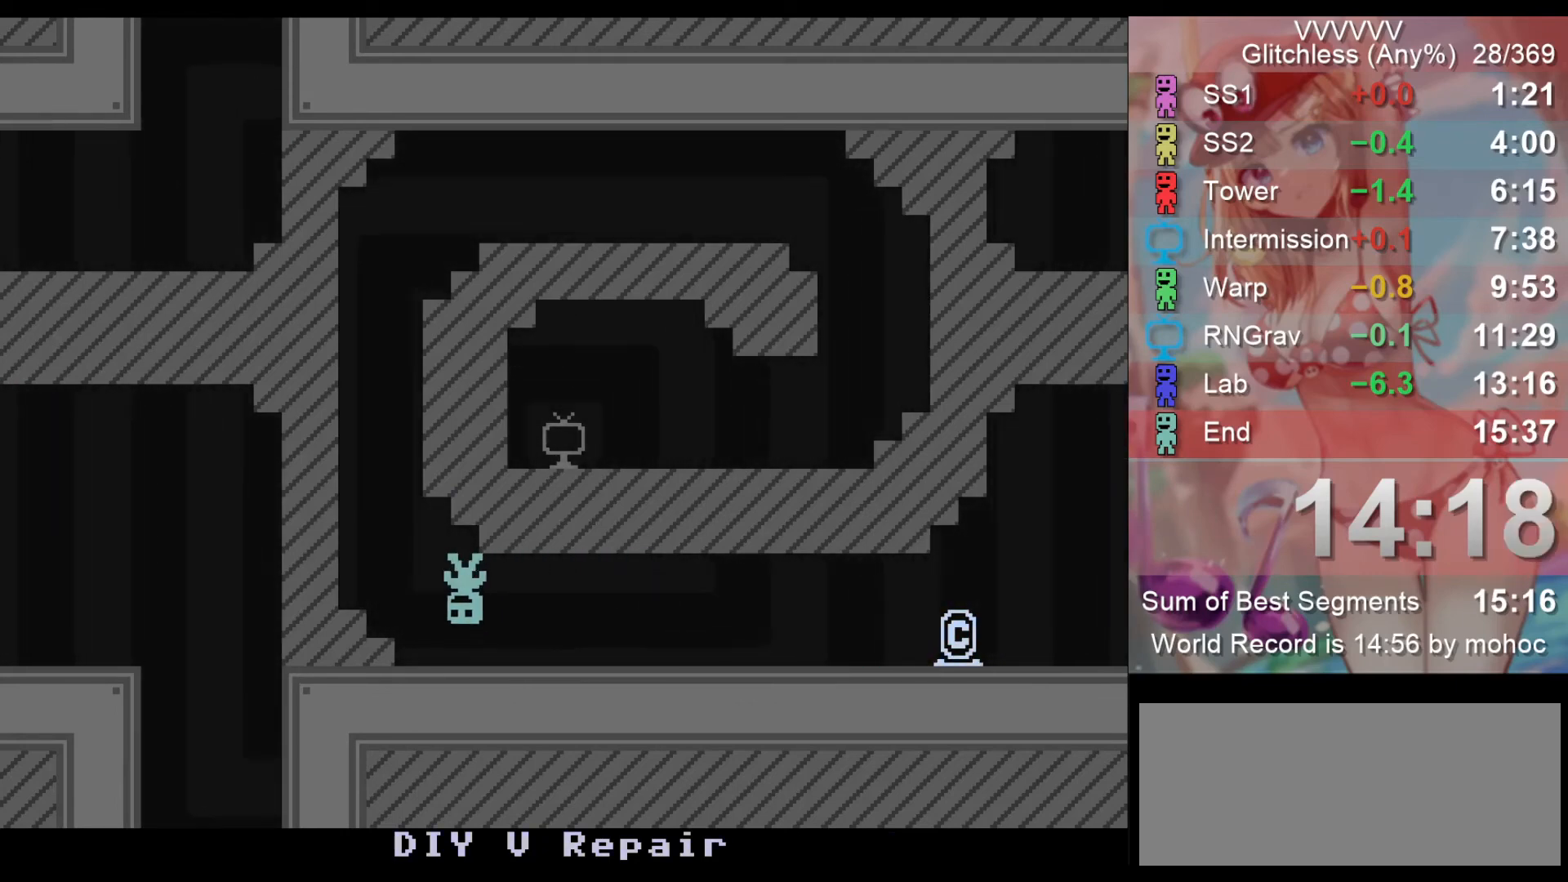
{"keys": ["right"], "events": [[200, "right", "down"], [233, "left", "up"]]}
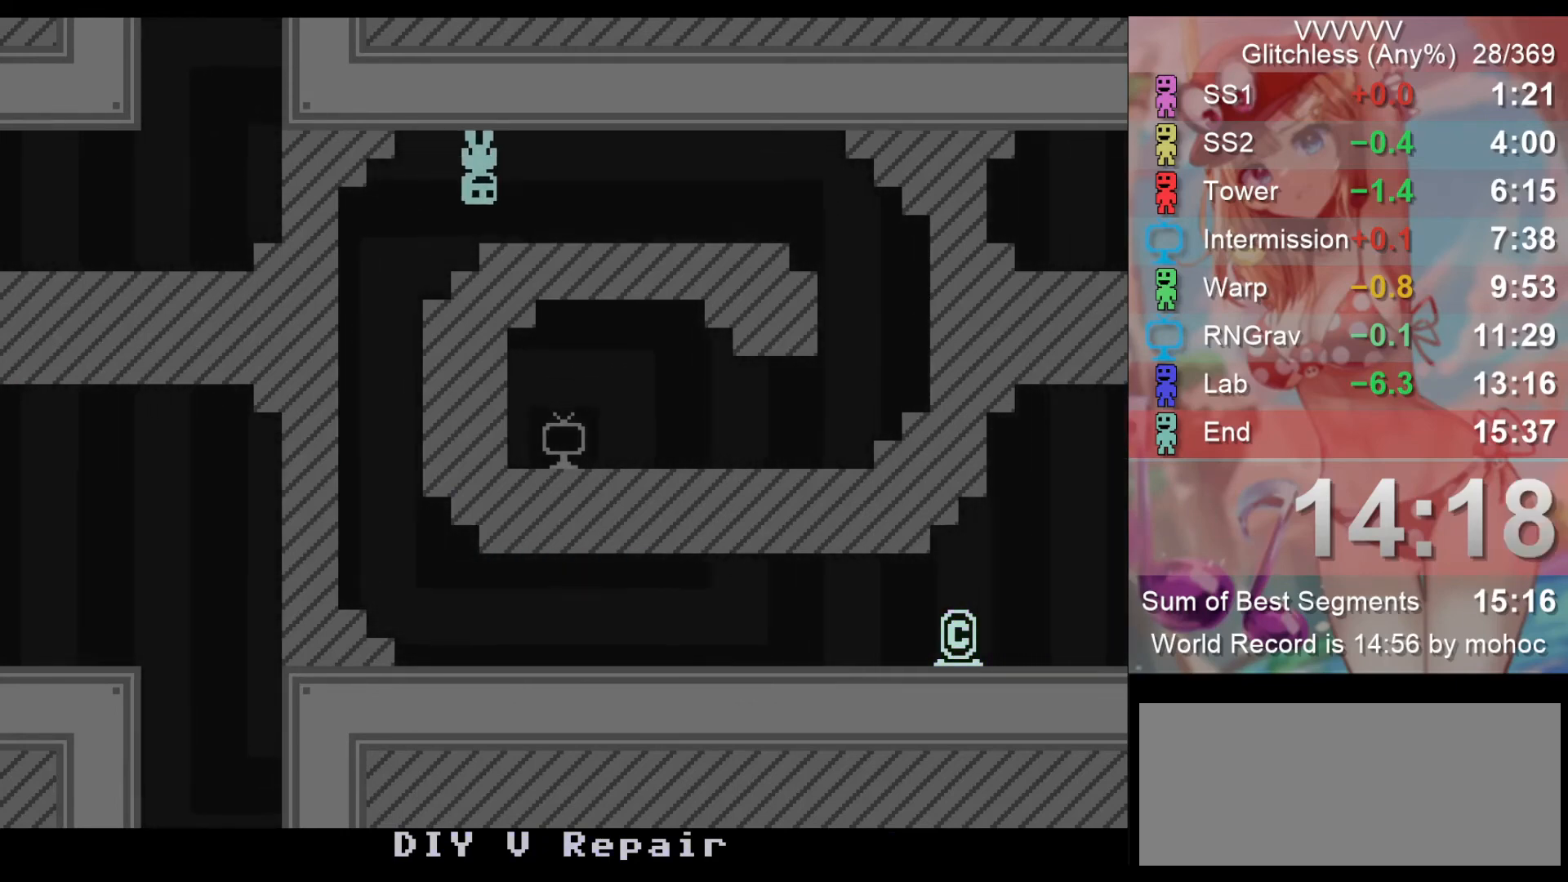
{"keys": ["right"], "events": [[67, "z", "down"], [167, "z", "up"]]}
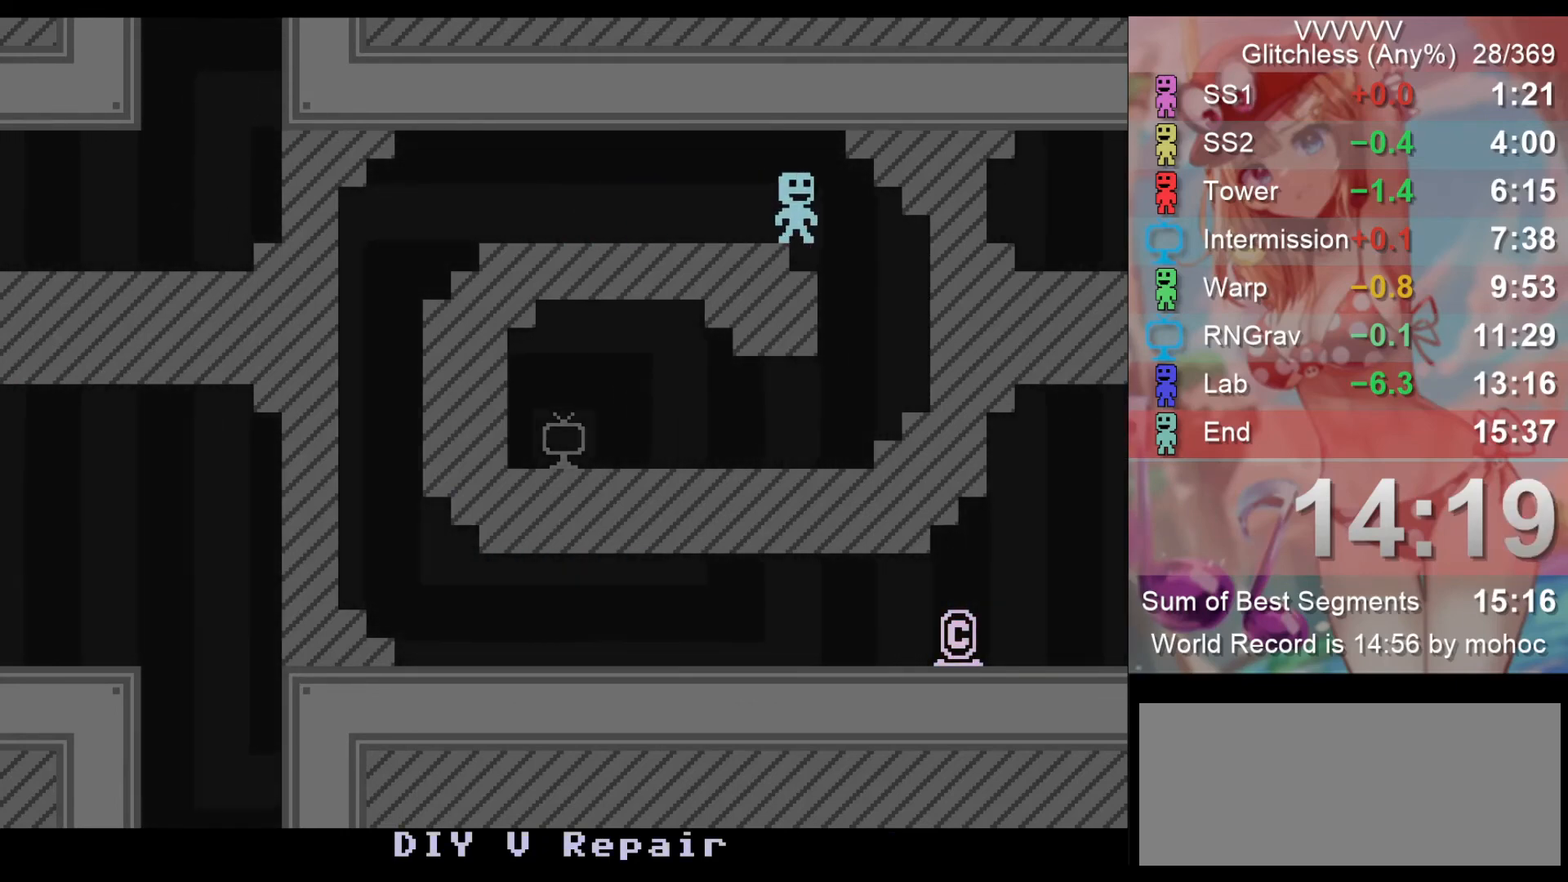
{"keys": ["left"], "events": [[167, "left", "down"], [233, "right", "up"]]}
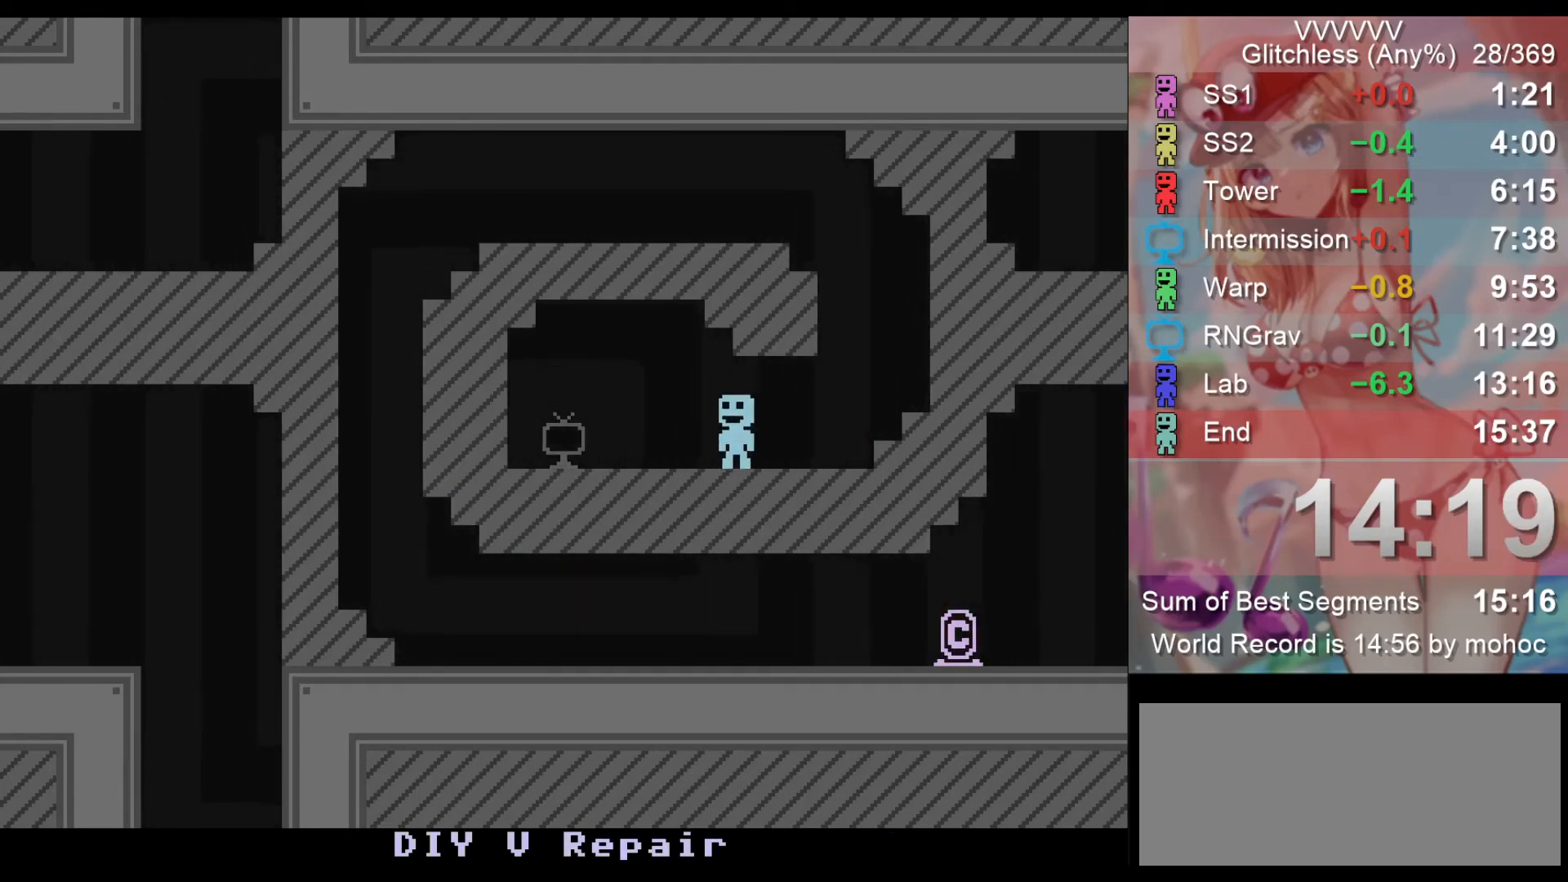
{"keys": [], "events": [[267, "left", "up"], [333, "return", "down"], [467, "return", "up"]]}
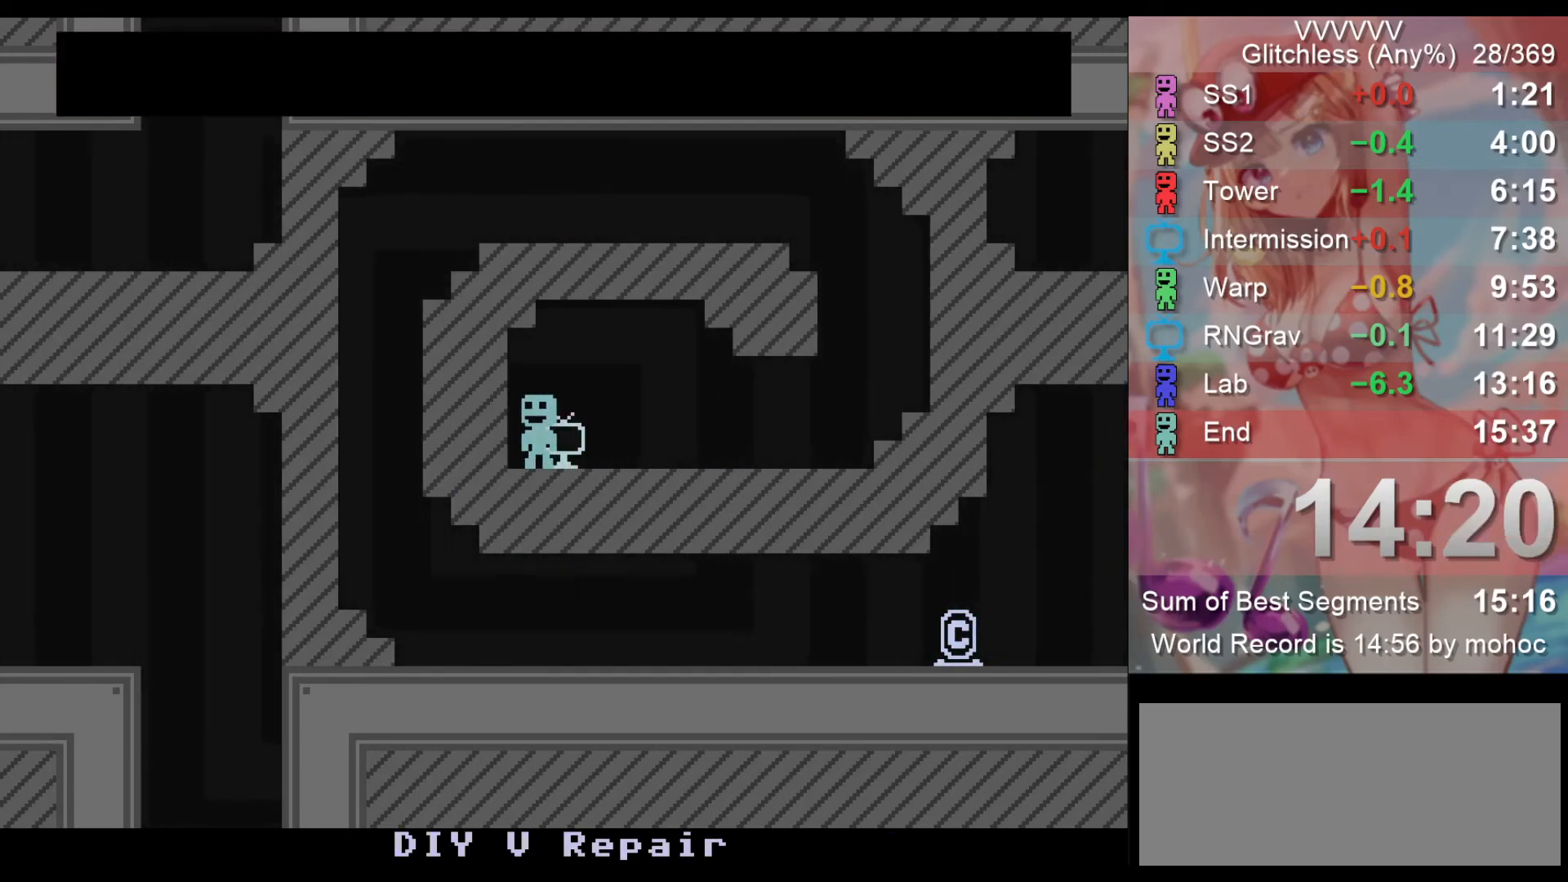
{"keys": [], "events": [[33, "return", "down"], [100, "return", "up"], [133, "return", "down"], [167, "return", "up"]]}
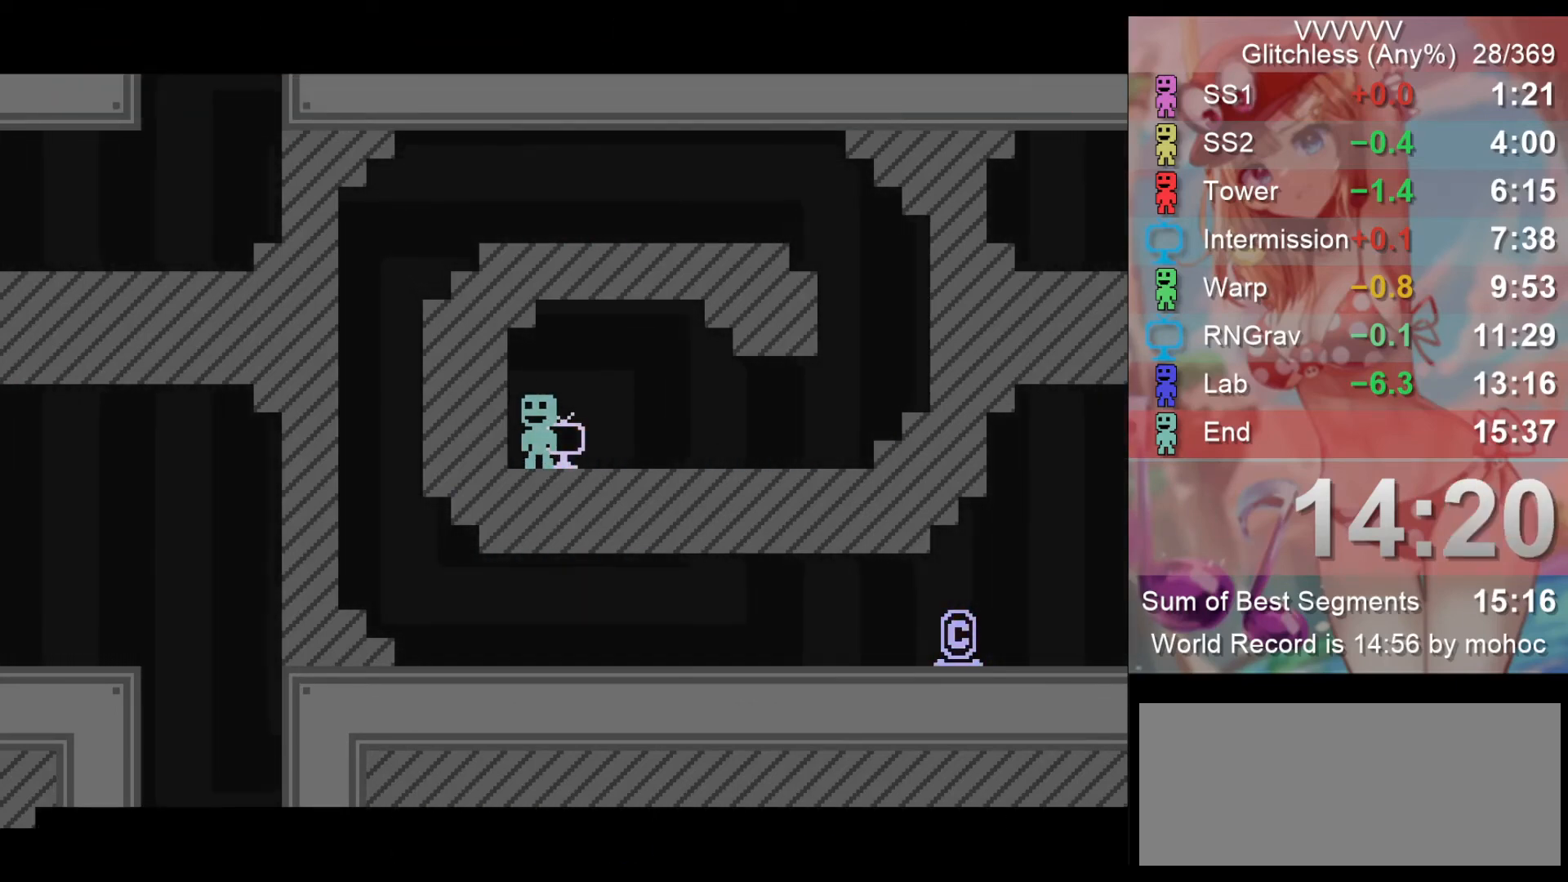
{"keys": ["right"], "events": [[33, "right", "down"], [33, "z", "down"], [100, "z", "up"], [133, "z", "down"], [233, "z", "up"], [300, "z", "down"], [333, "z", "up"], [400, "z", "down"], [467, "z", "up"]]}